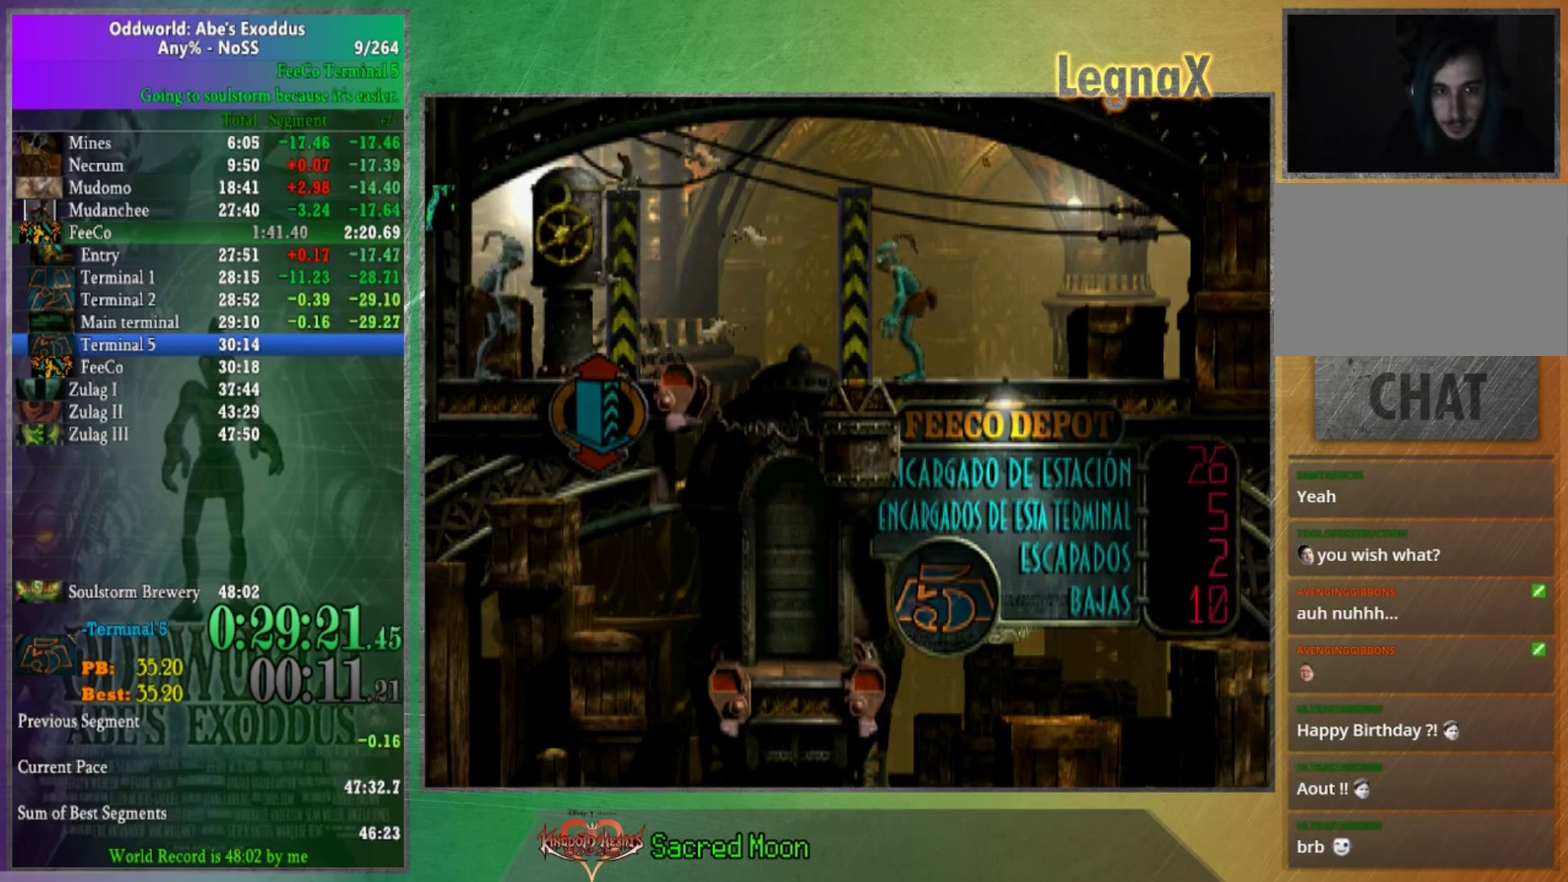
Gameplay with a controller (Xbox layout); each line is a JSON object with the inputs held at the frame after it. "events" lists button and stick changes between this image and that frame as [ms after this image, input, new state], when the widget could be followed in between. This overlay highlights the sticks when they move; stick clicks (L3 R3) are not distinguishable. Not read: A L3 R3.
{"buttons": [], "left_stick": "center", "right_stick": "center", "events": [[434, "L1", "up"]]}
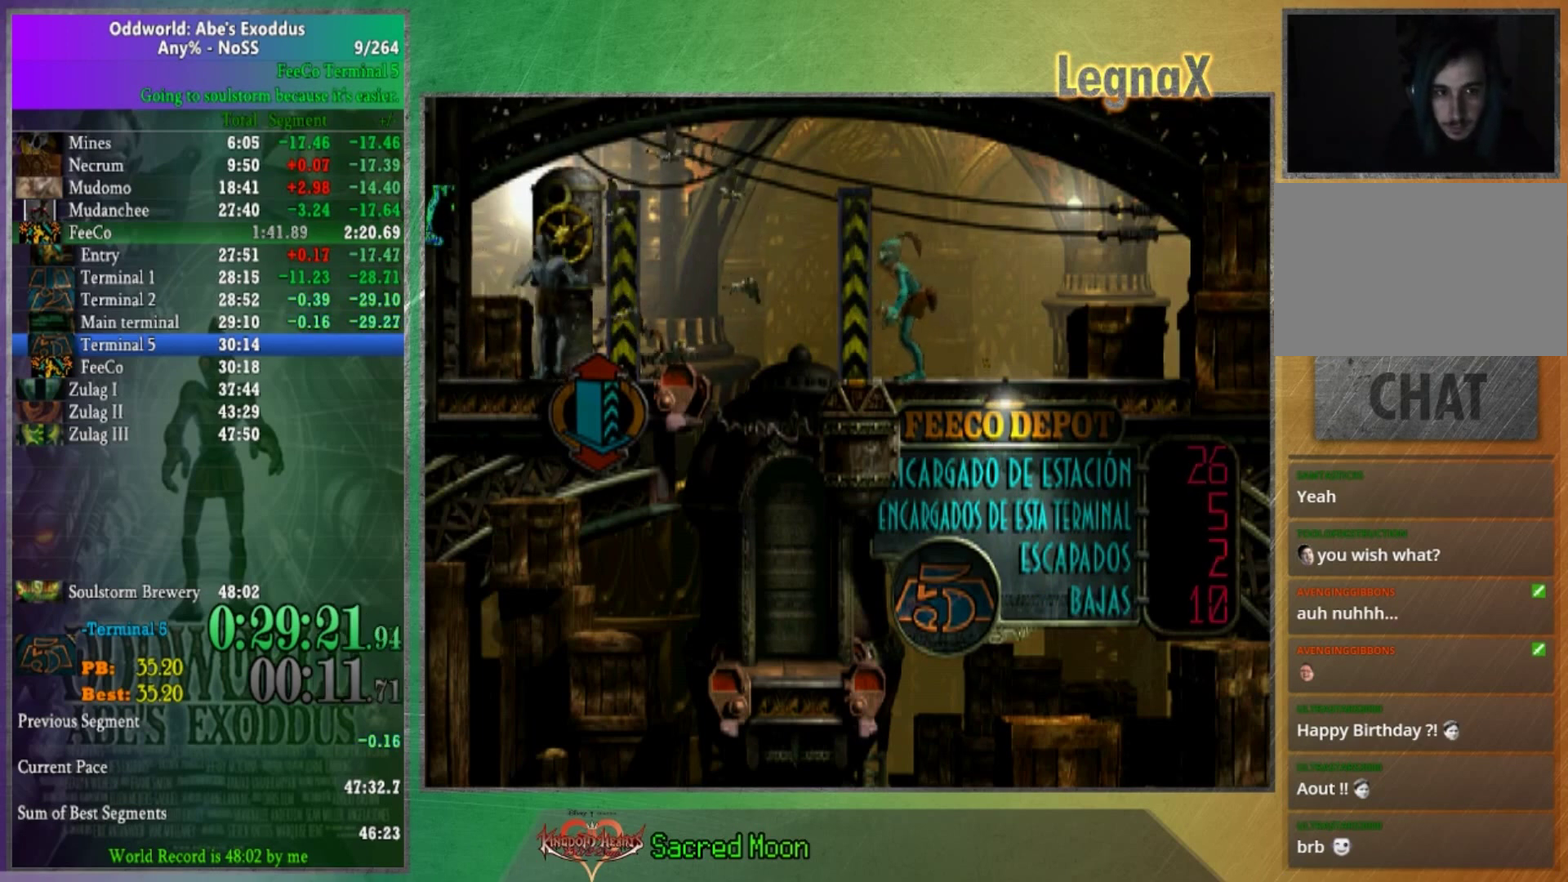
{"buttons": [], "left_stick": "center", "right_stick": "center", "events": []}
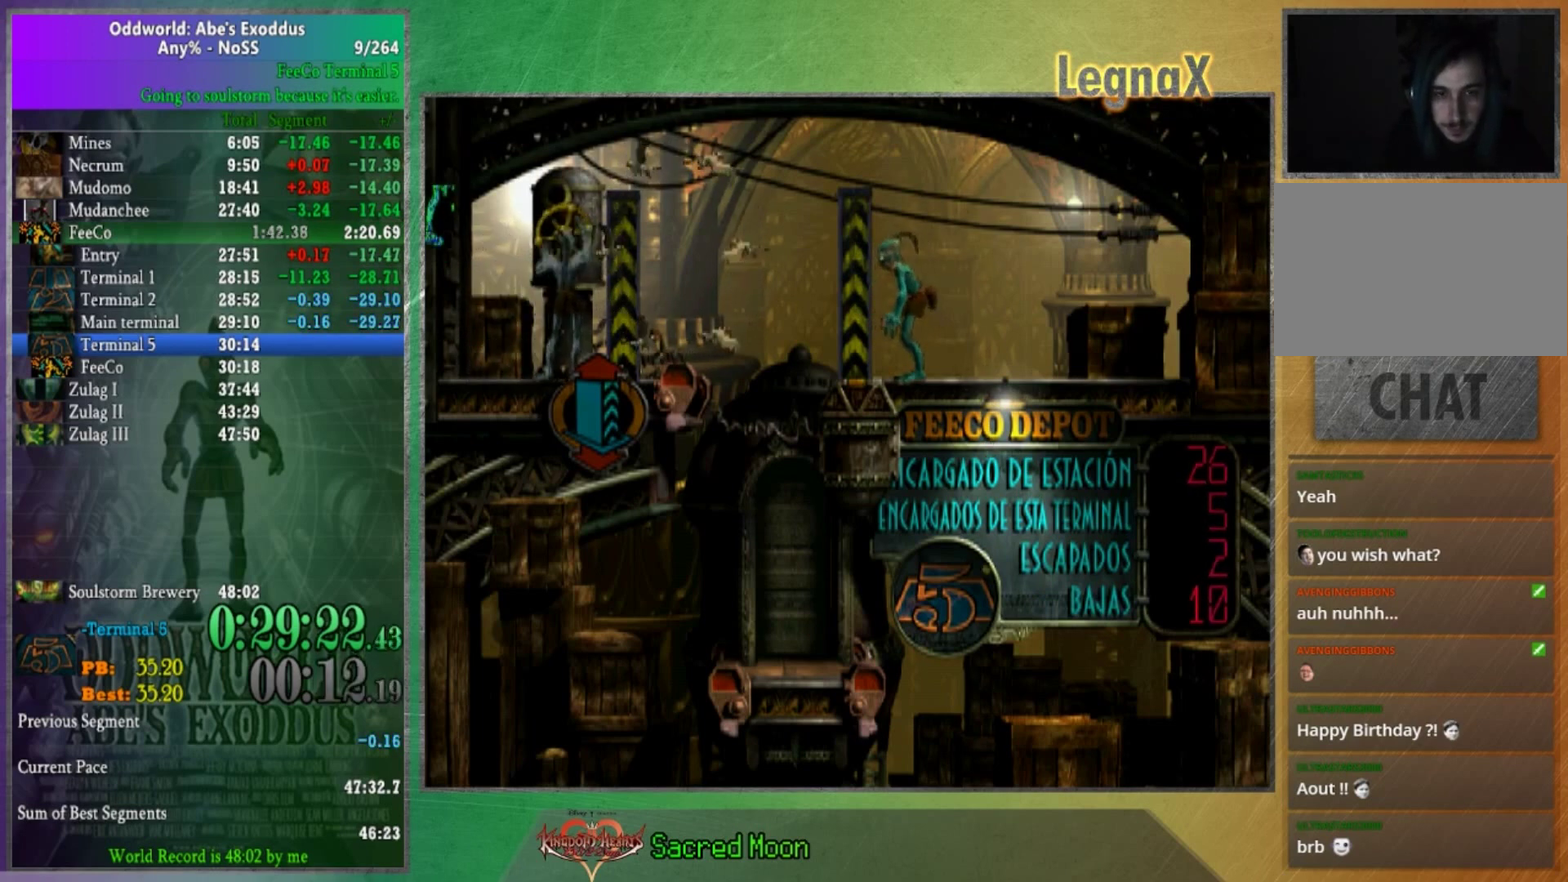
{"buttons": [], "left_stick": "center", "right_stick": "center", "events": []}
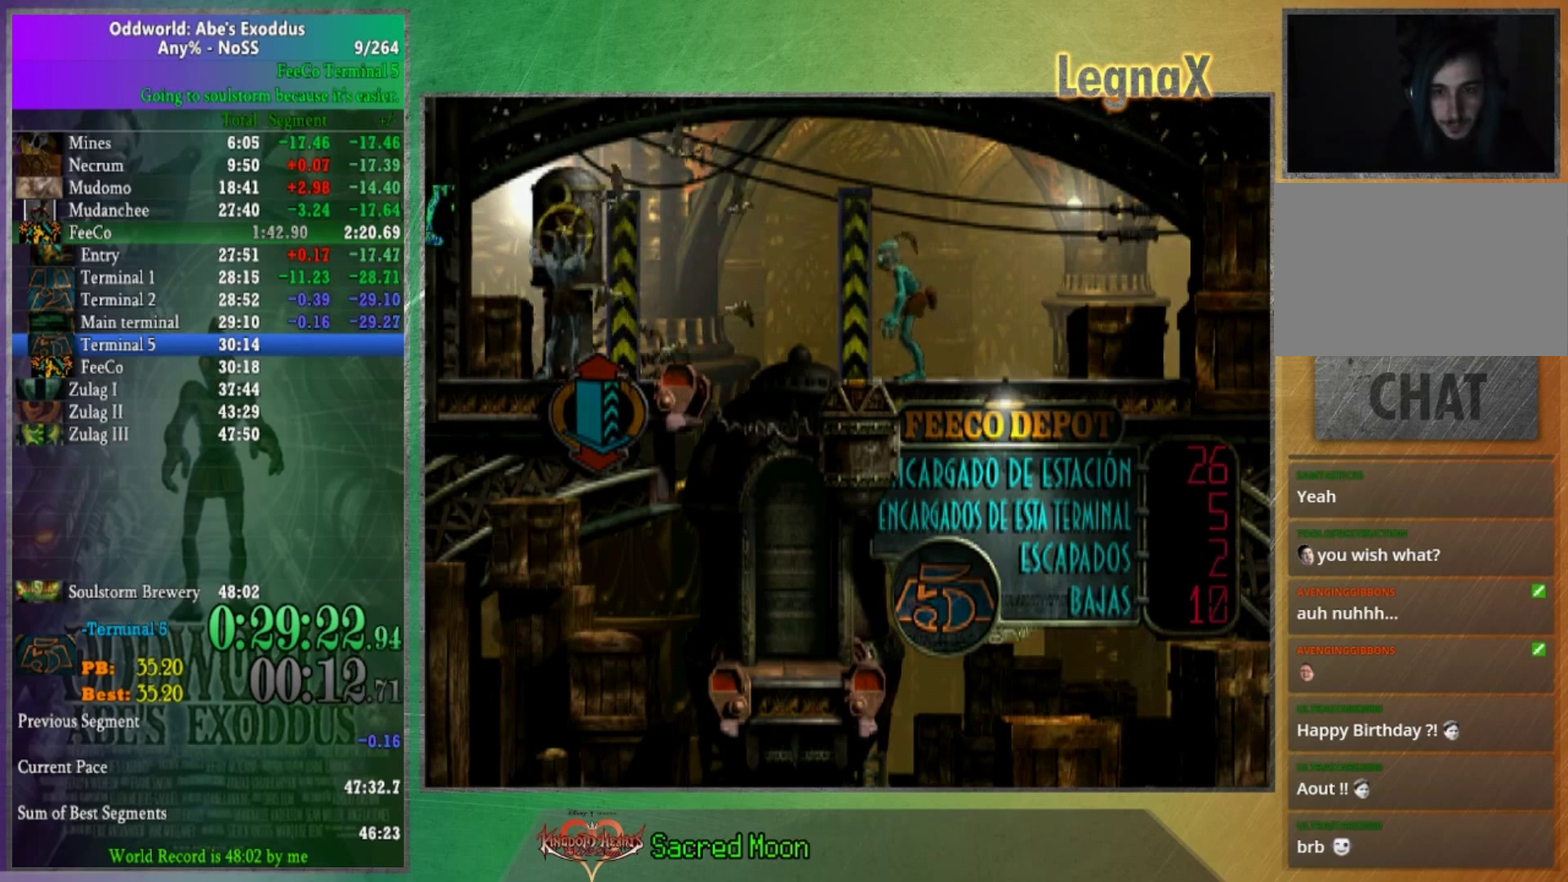
{"buttons": [], "left_stick": "left", "right_stick": "center", "events": [[301, "left_stick", "left"]]}
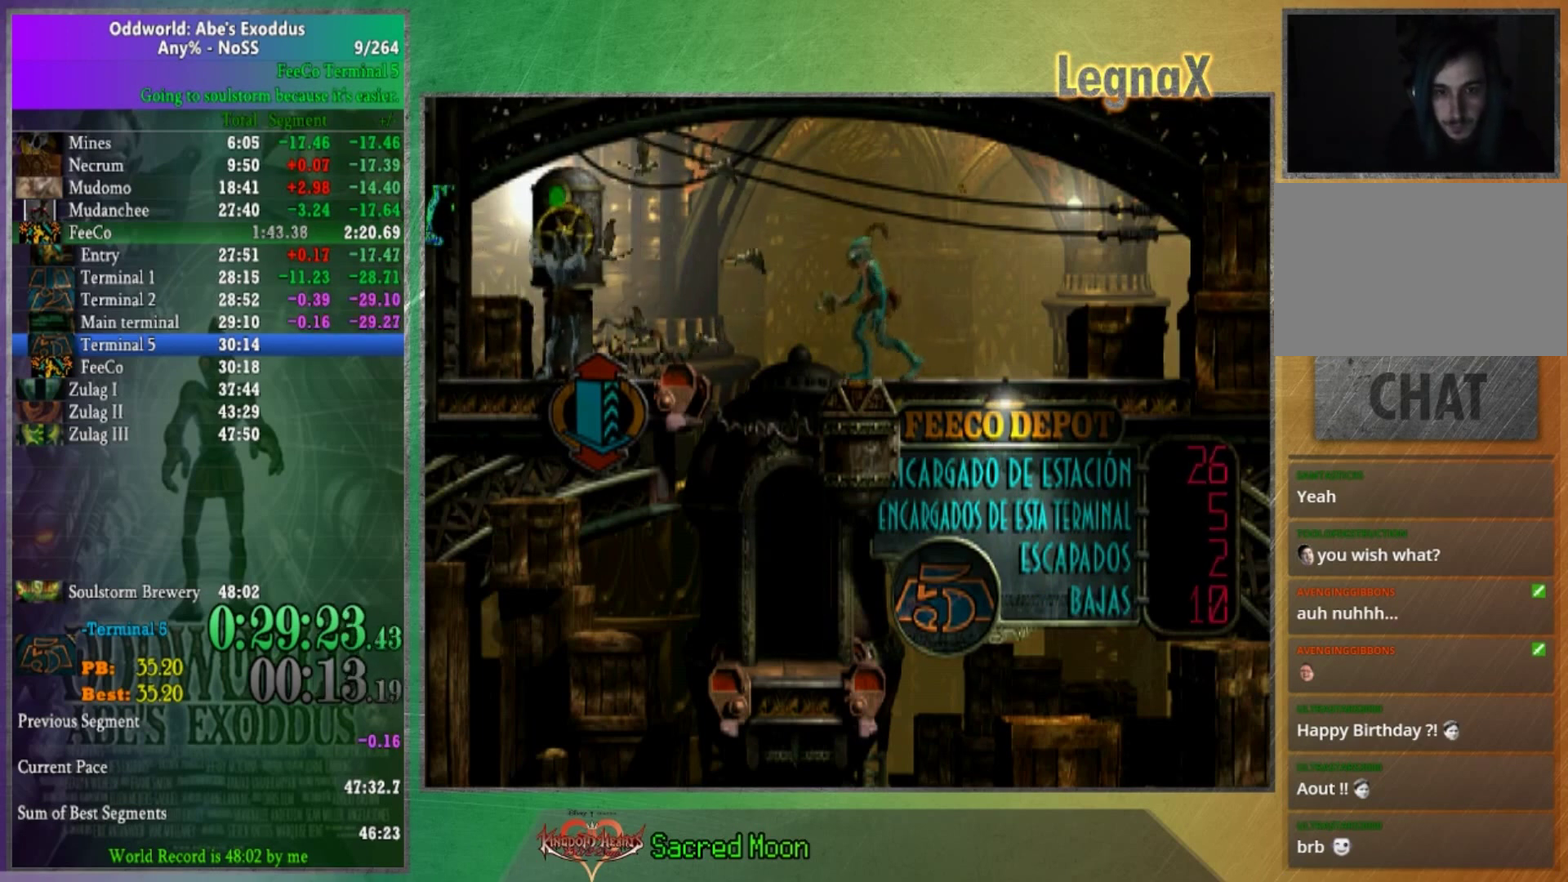
{"buttons": [], "left_stick": "up", "right_stick": "center", "events": [[267, "left_stick", "center"], [400, "left_stick", "up"]]}
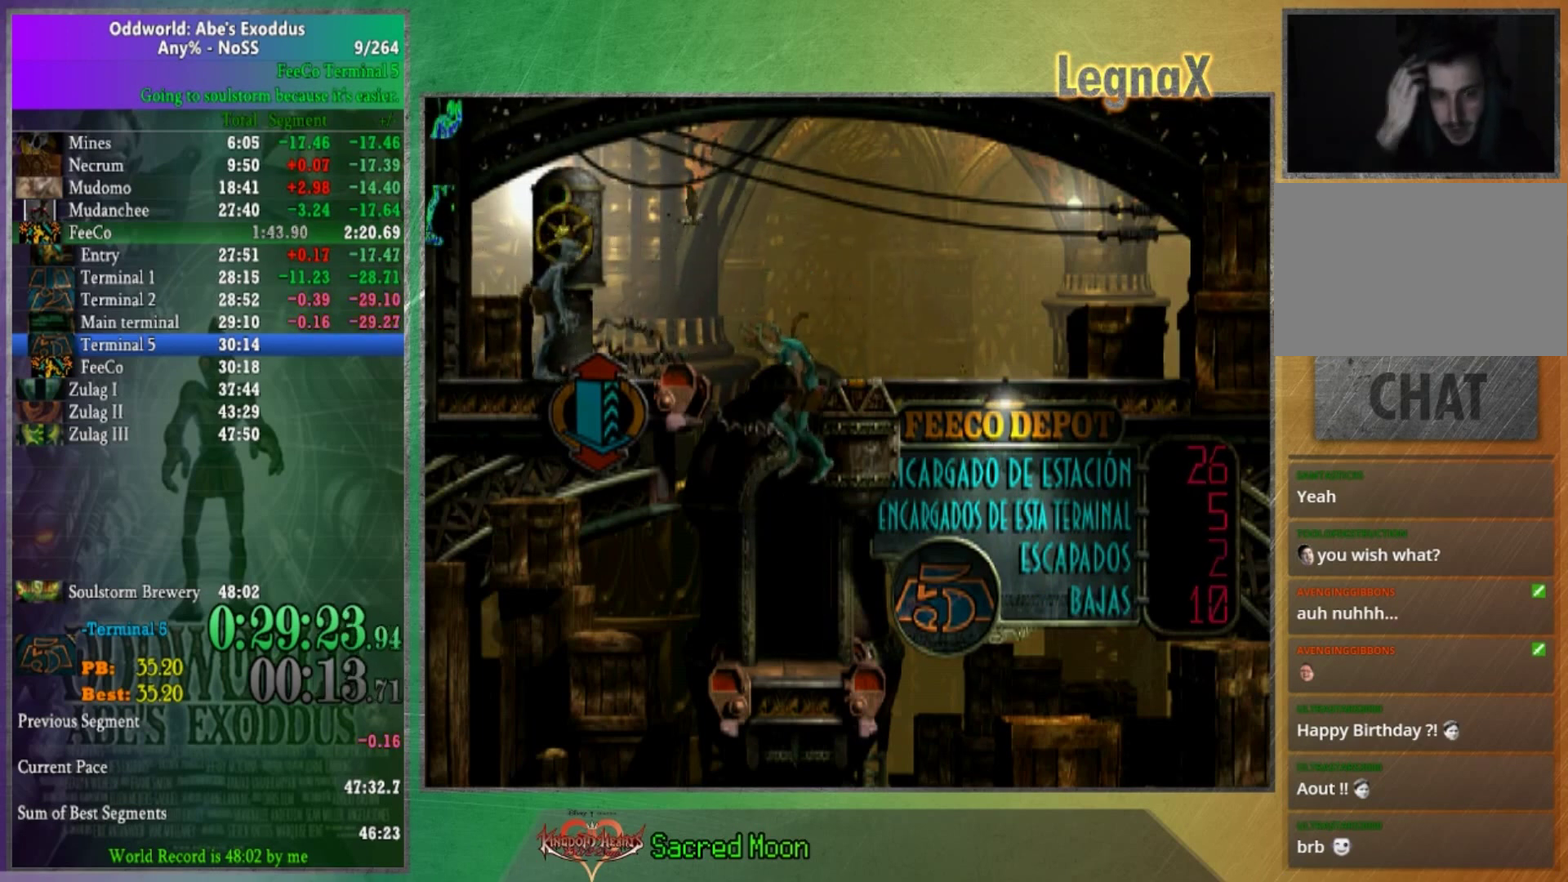
{"buttons": [], "left_stick": "up", "right_stick": "center", "events": []}
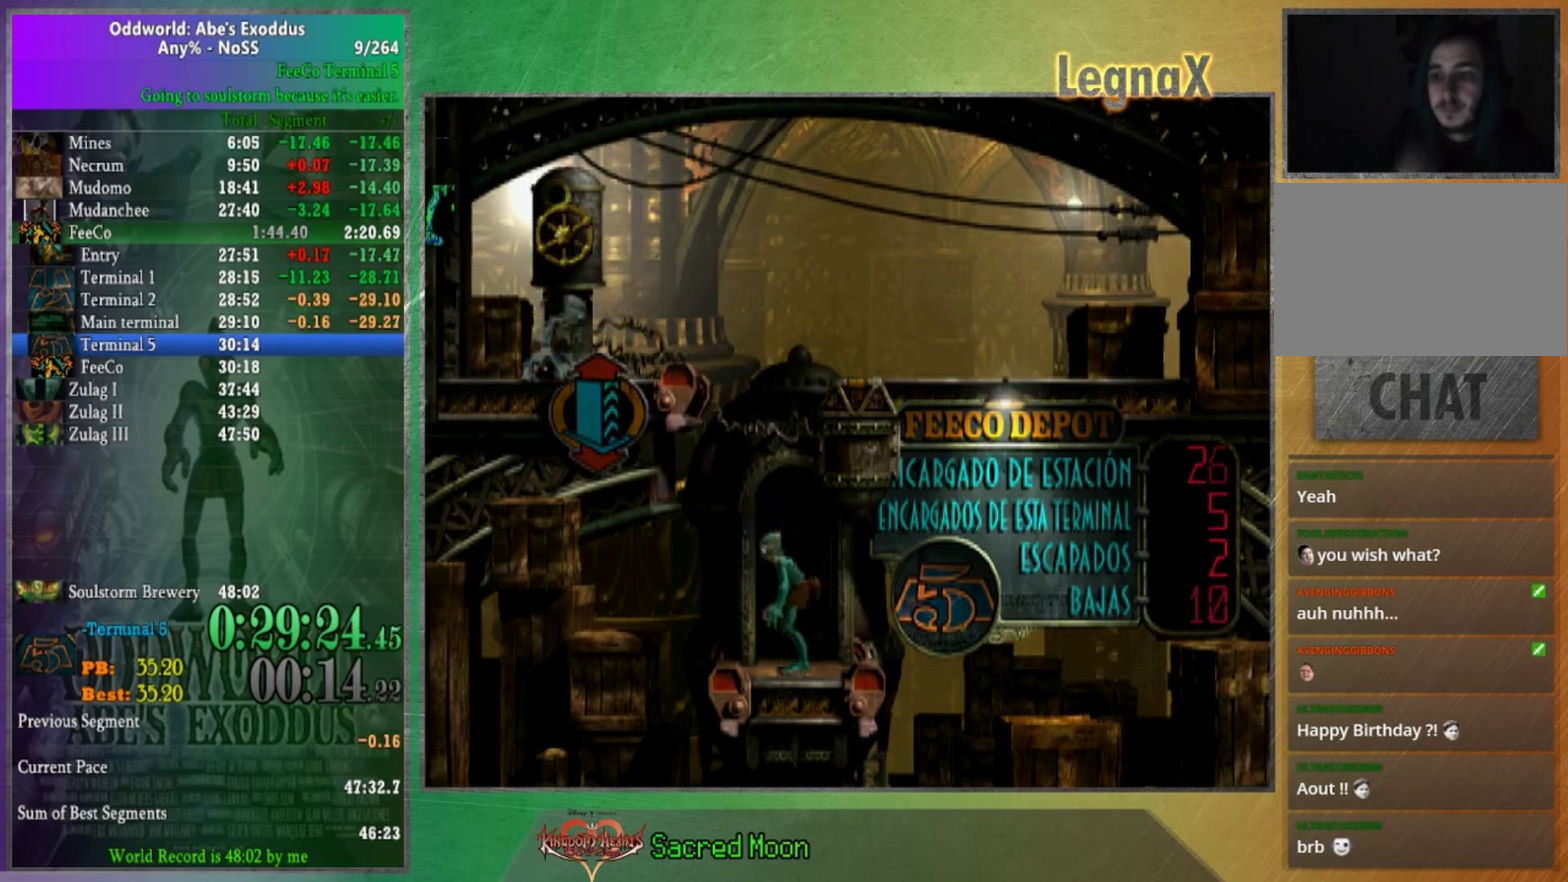
{"buttons": [], "left_stick": "center", "right_stick": "center", "events": [[300, "left_stick", "center"]]}
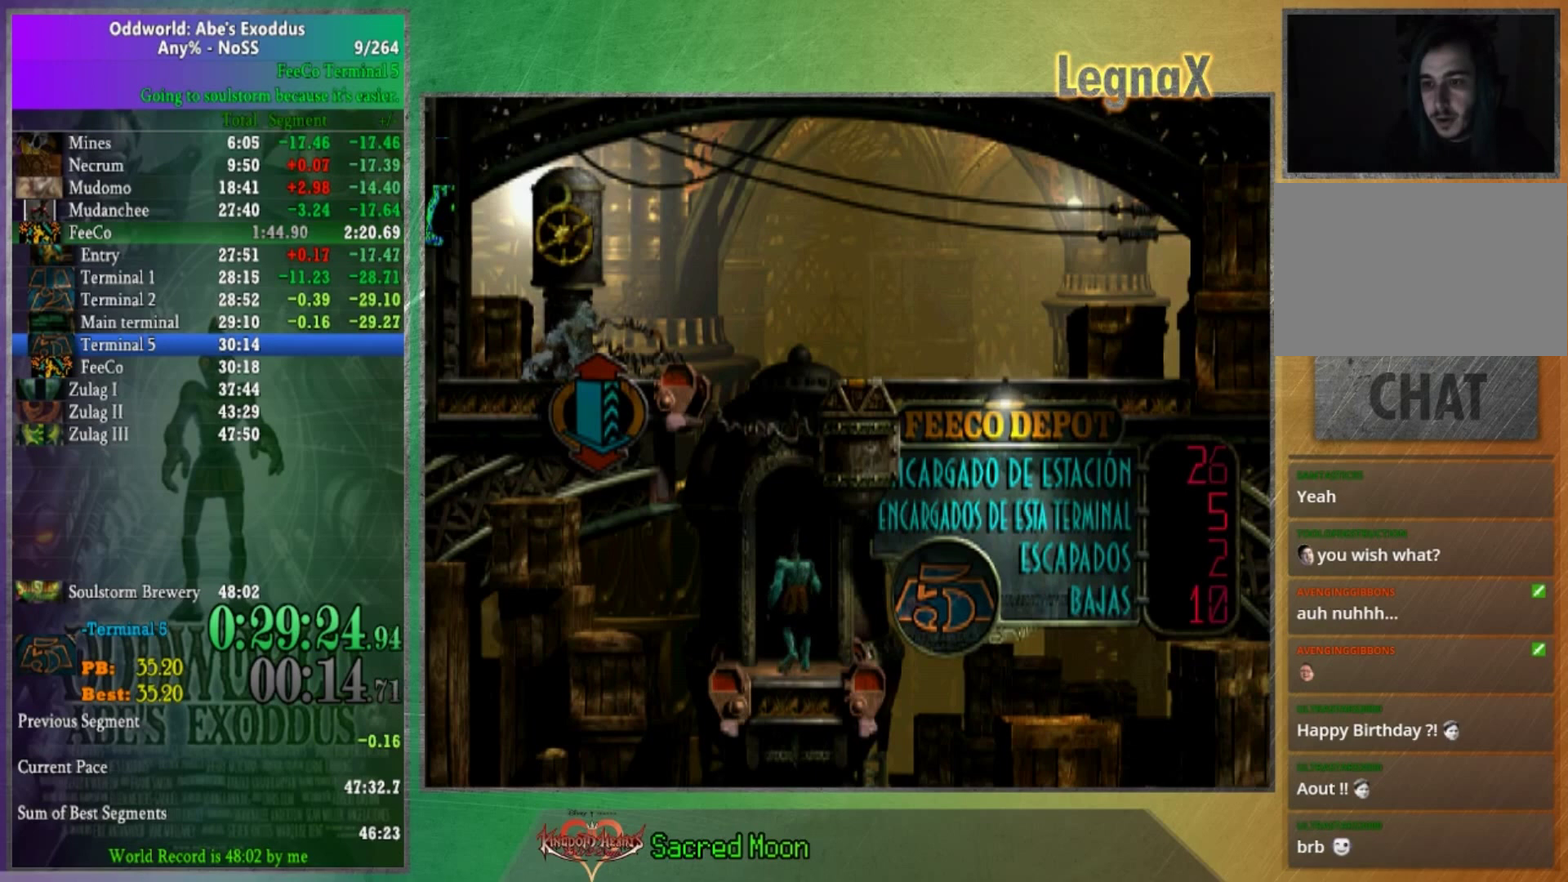
{"buttons": [], "left_stick": "center", "right_stick": "center", "events": []}
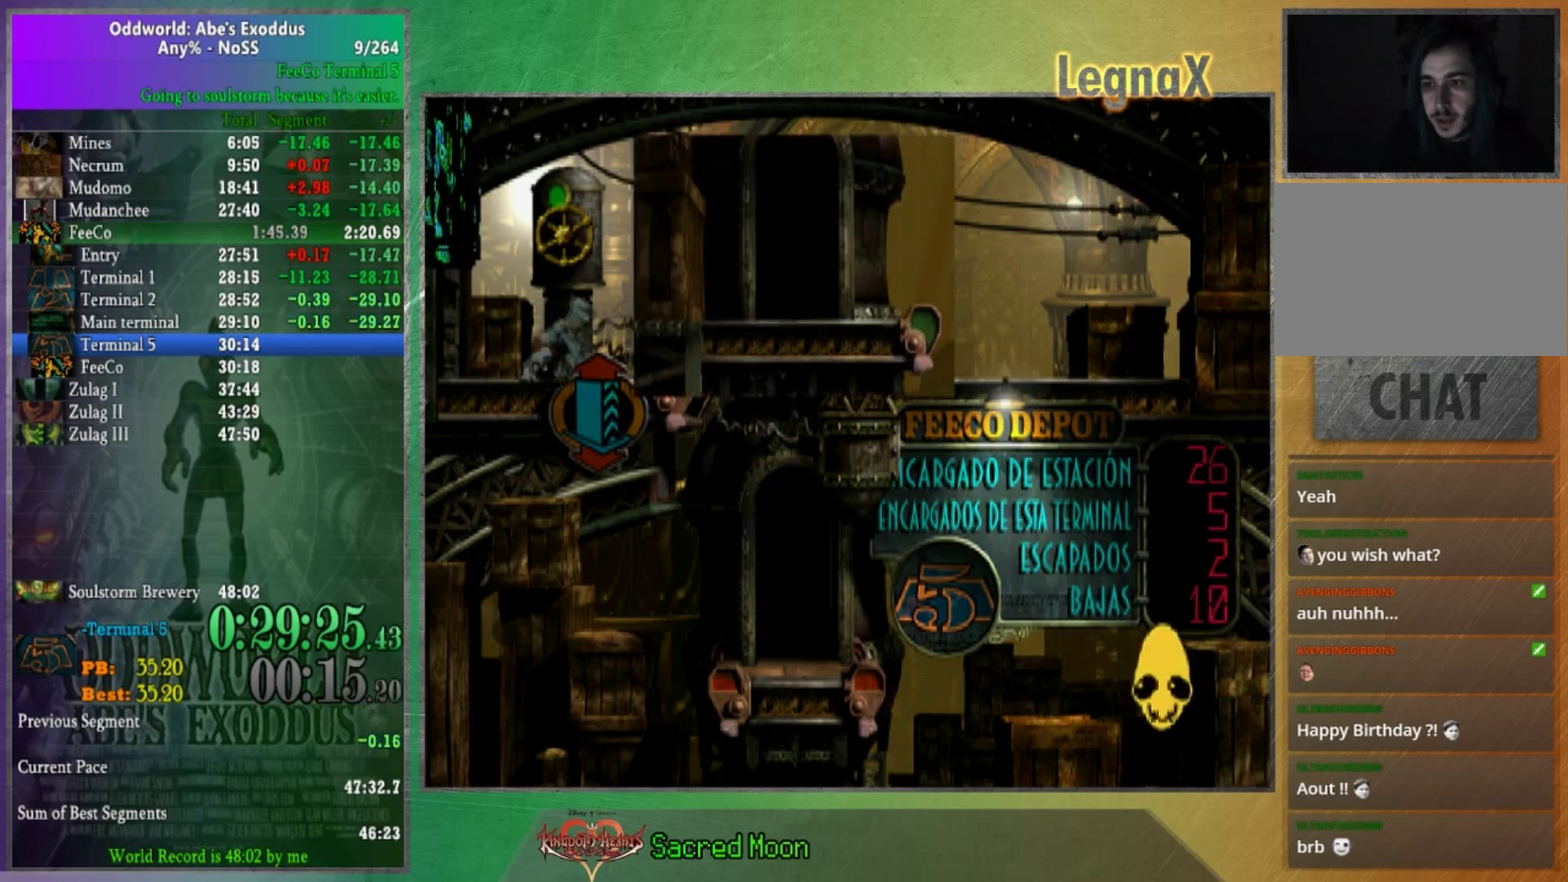
{"buttons": [], "left_stick": "center", "right_stick": "center", "events": []}
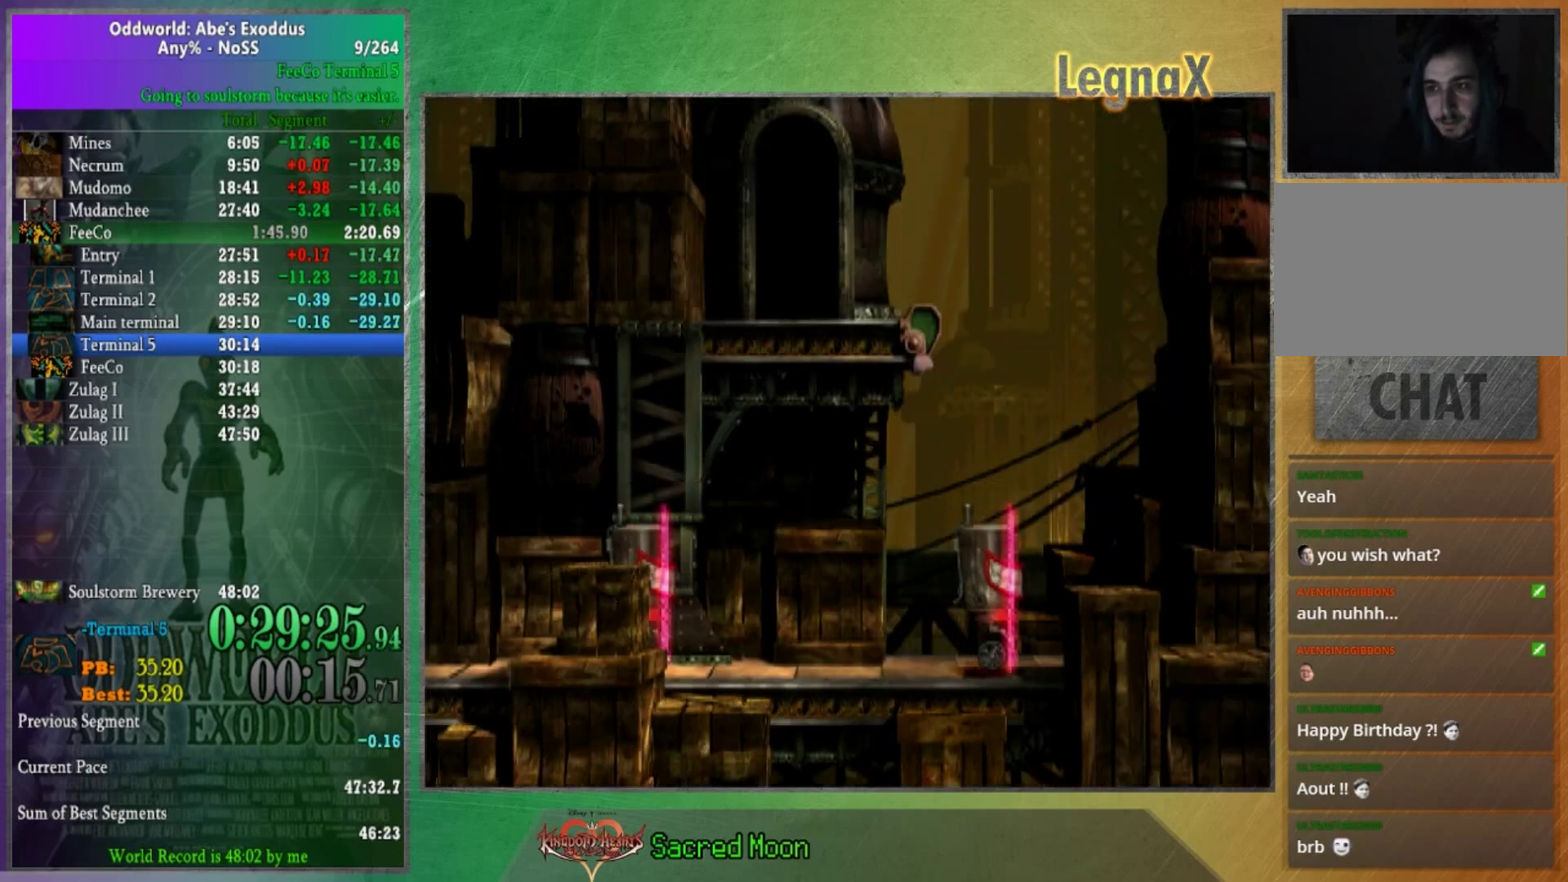
{"buttons": ["R1"], "left_stick": "right", "right_stick": "center", "events": [[167, "R1", "down"], [301, "left_stick", "right"]]}
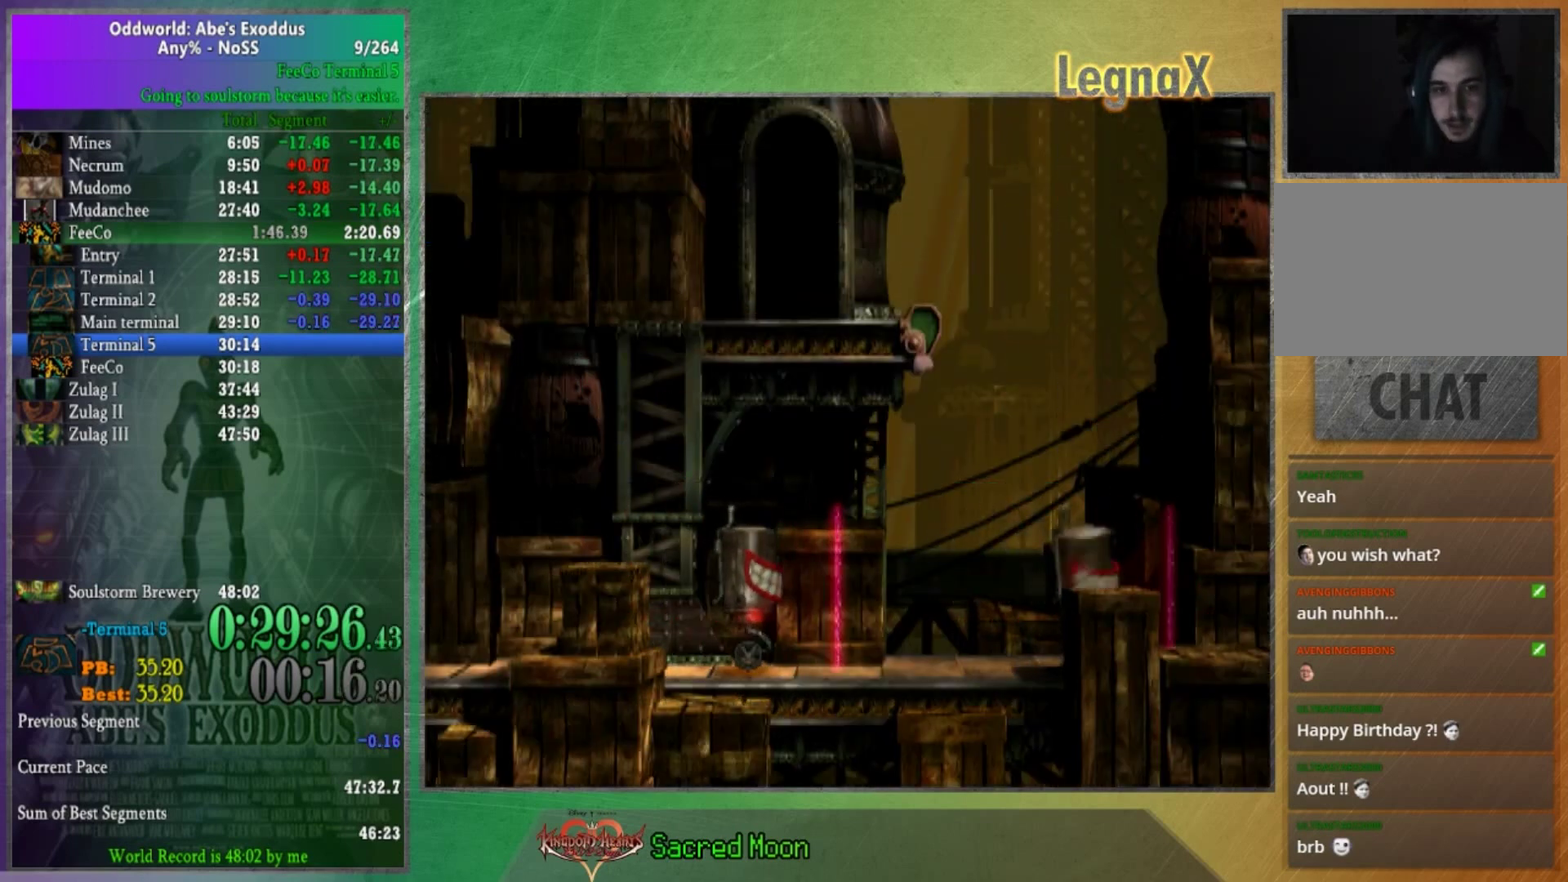
{"buttons": ["R1"], "left_stick": "right", "right_stick": "center", "events": [[200, "right_stick", "up"], [267, "right_stick", "center"]]}
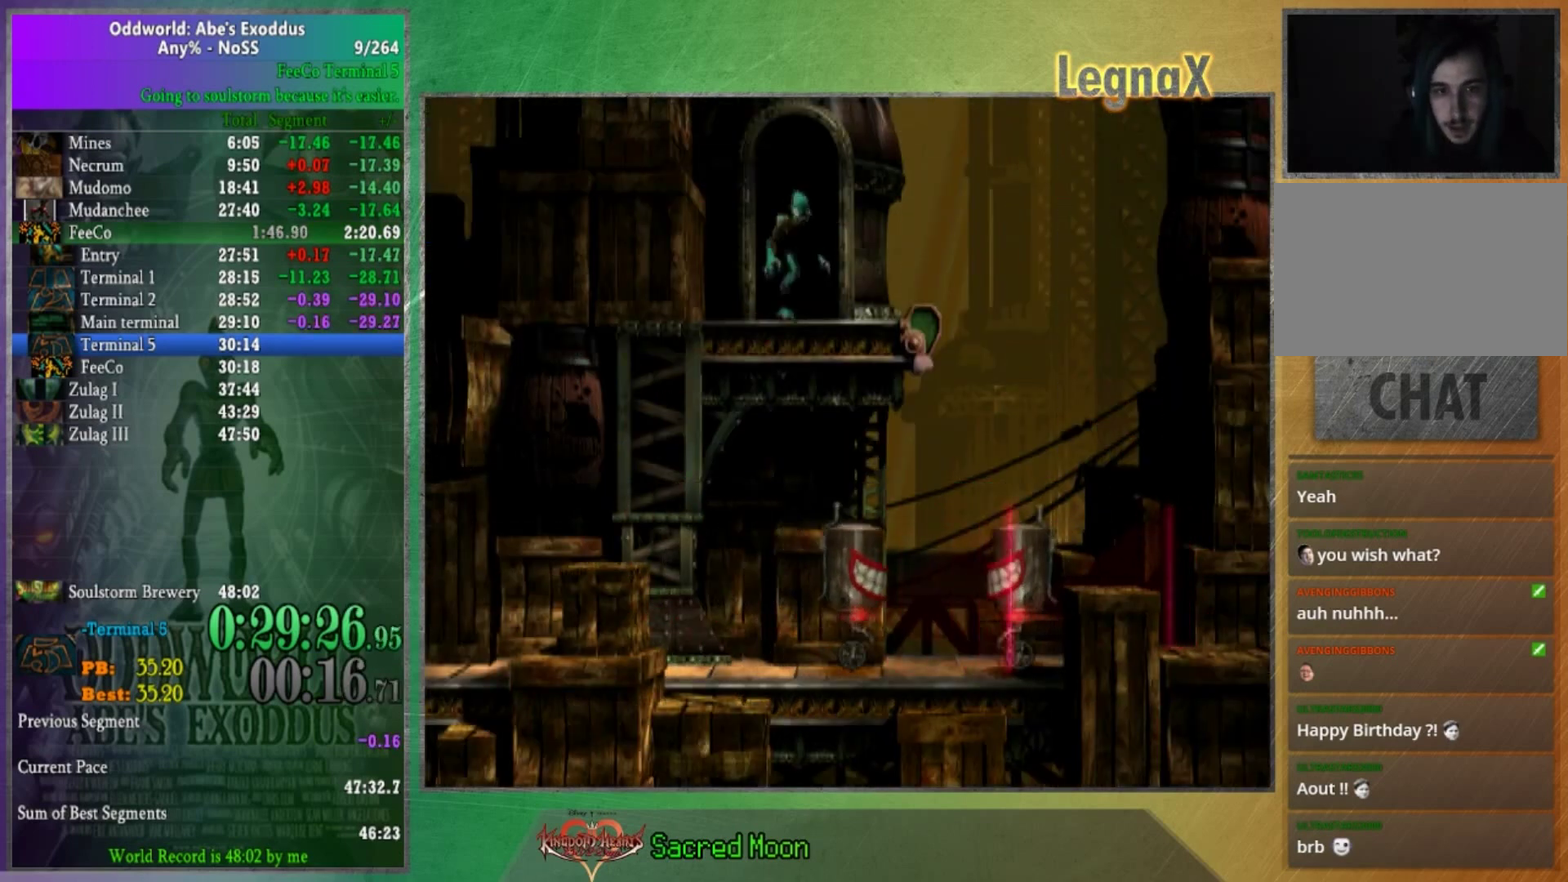
{"buttons": ["R1"], "left_stick": "right", "right_stick": "center", "events": []}
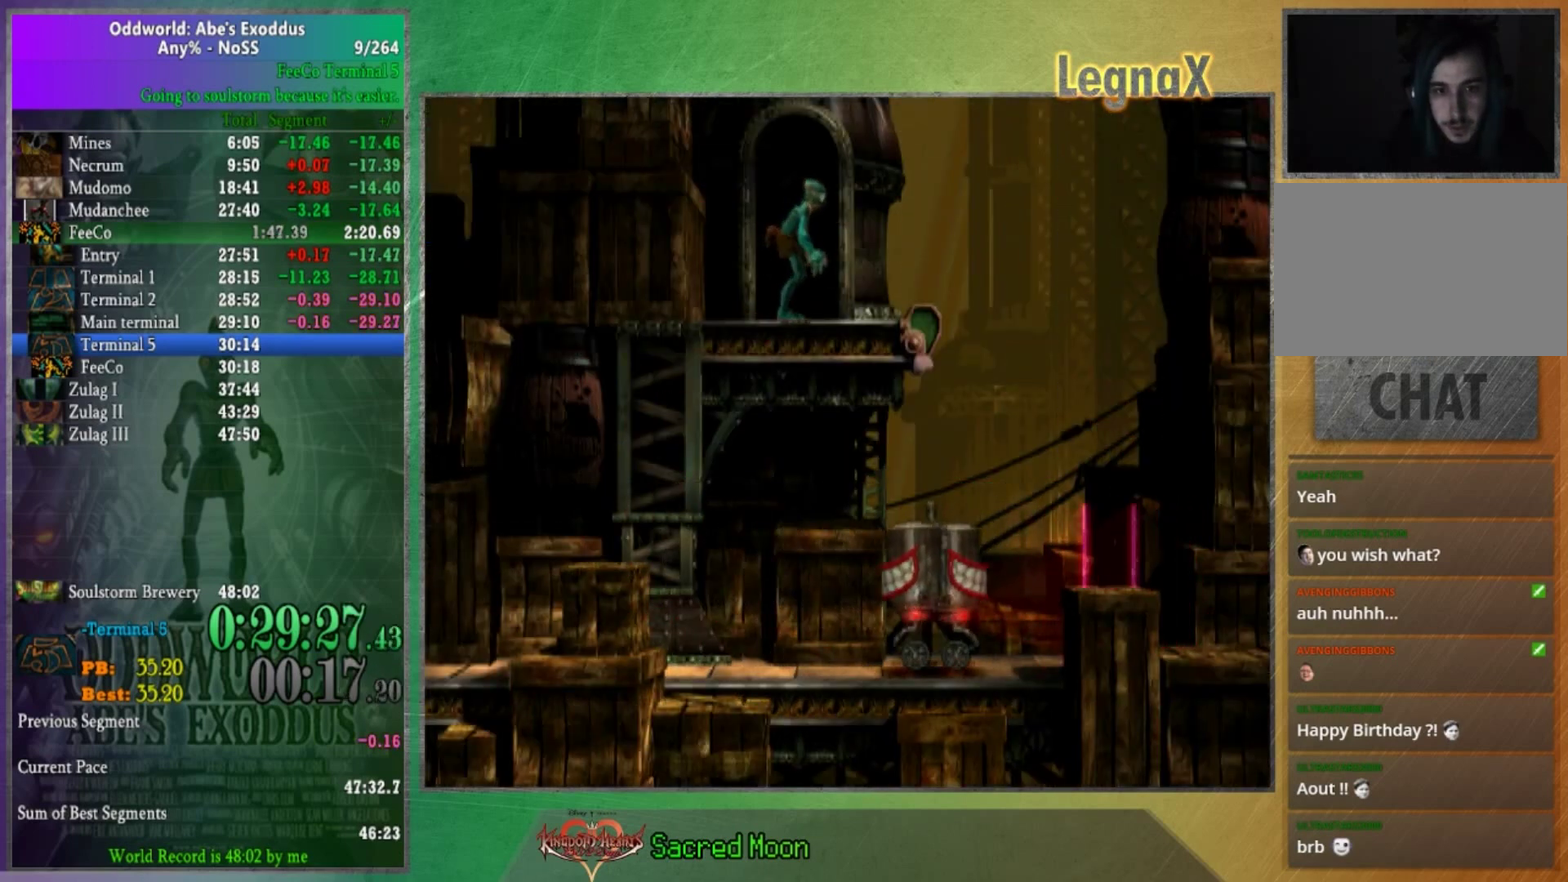
{"buttons": [], "left_stick": "center", "right_stick": "center", "events": [[167, "R1", "up"], [434, "left_stick", "center"]]}
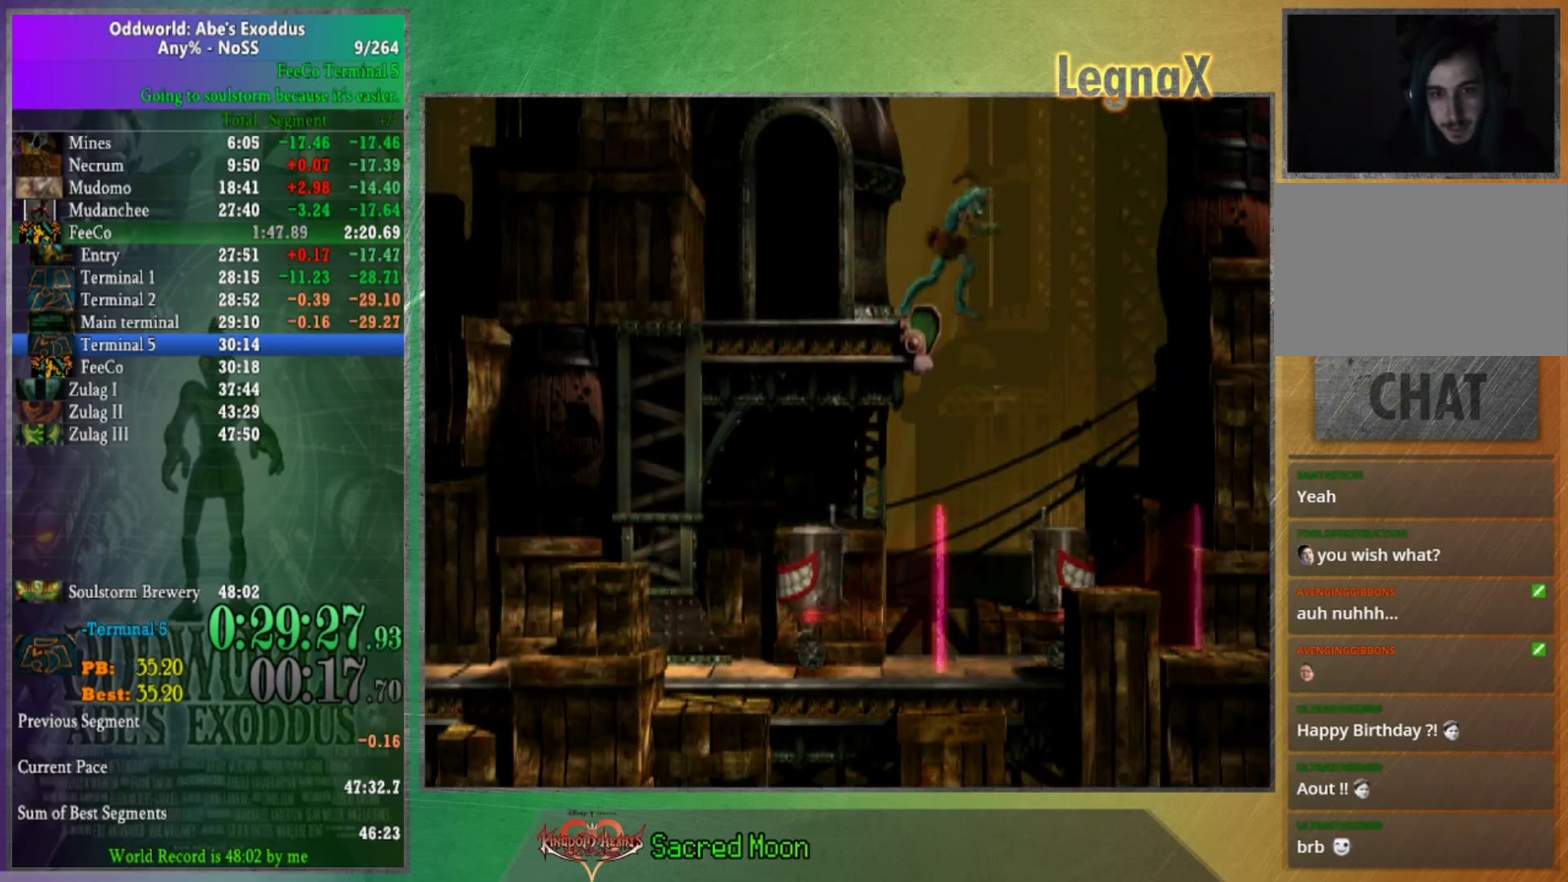
{"buttons": ["R1"], "left_stick": "left", "right_stick": "center", "events": [[34, "R1", "down"], [67, "left_stick", "left"]]}
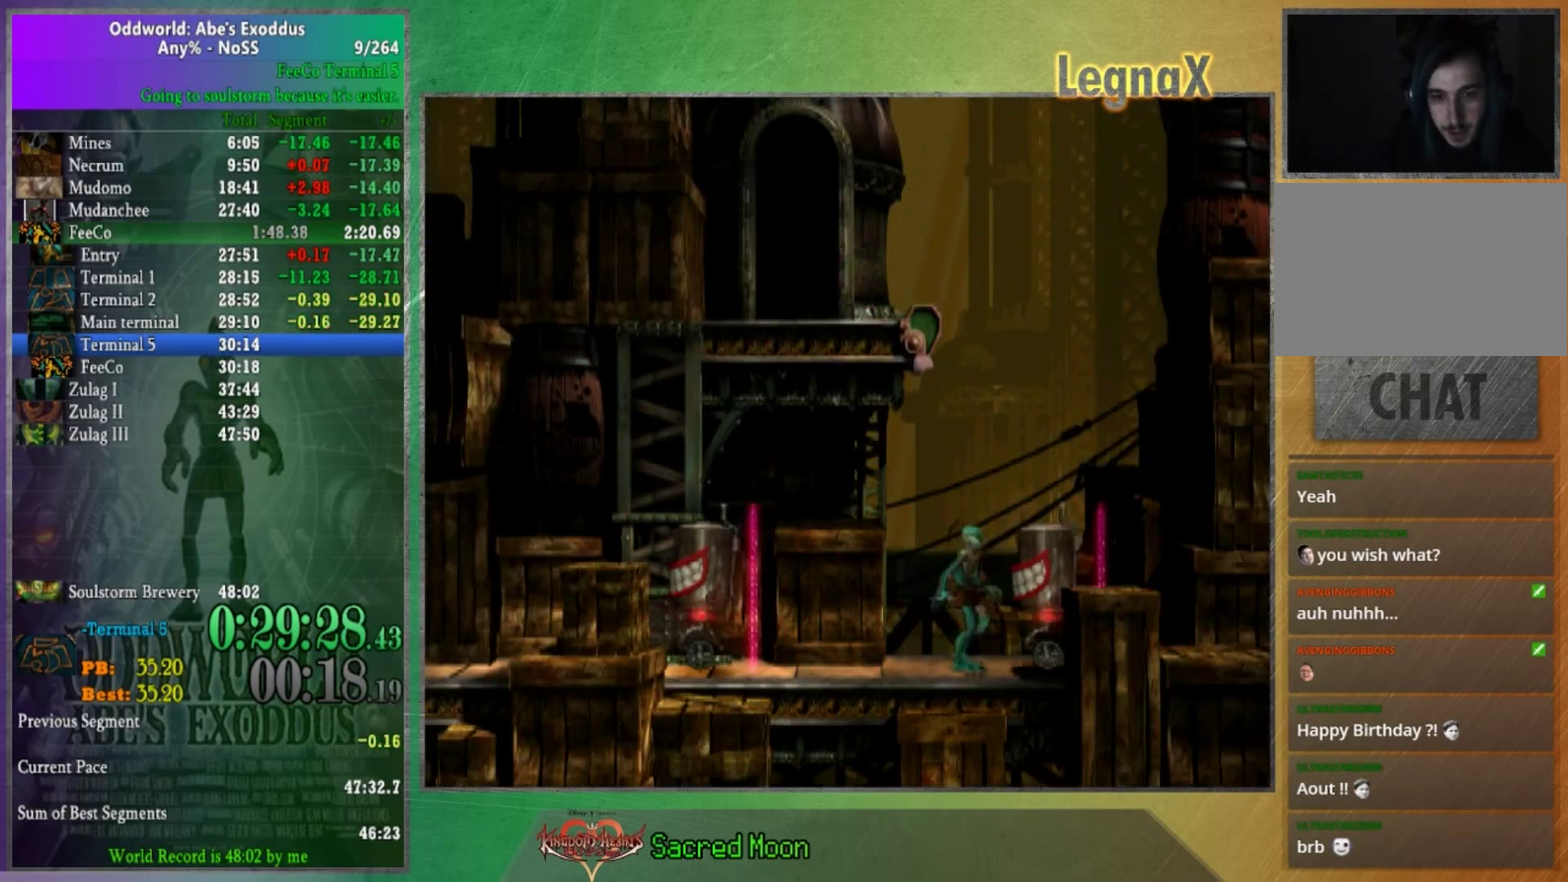
{"buttons": ["R1"], "left_stick": "left", "right_stick": "center", "events": []}
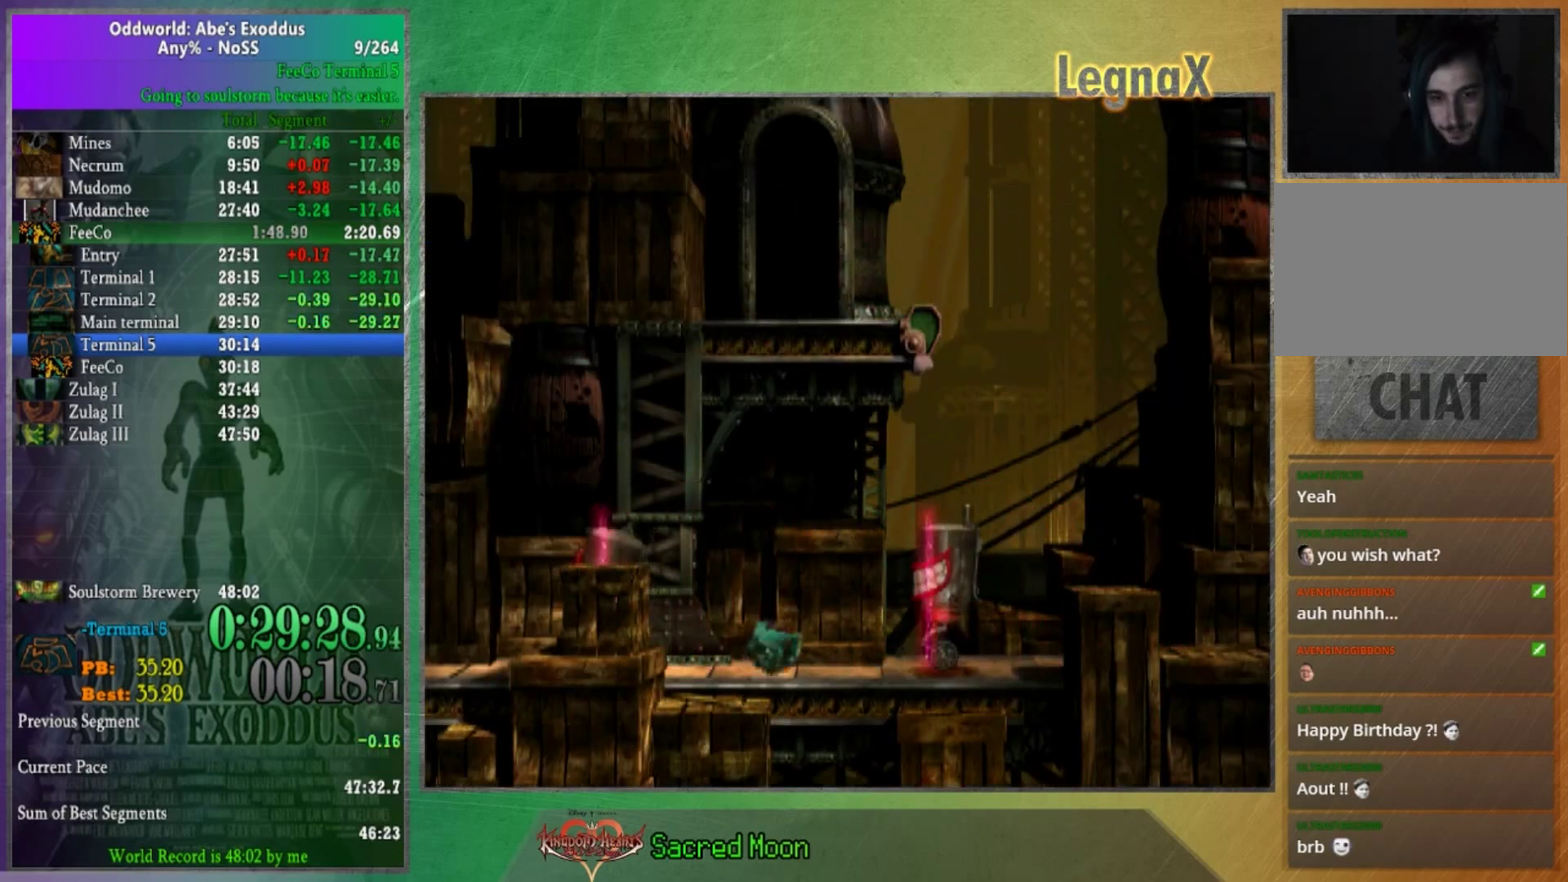
{"buttons": ["R1"], "left_stick": "left", "right_stick": "center", "events": []}
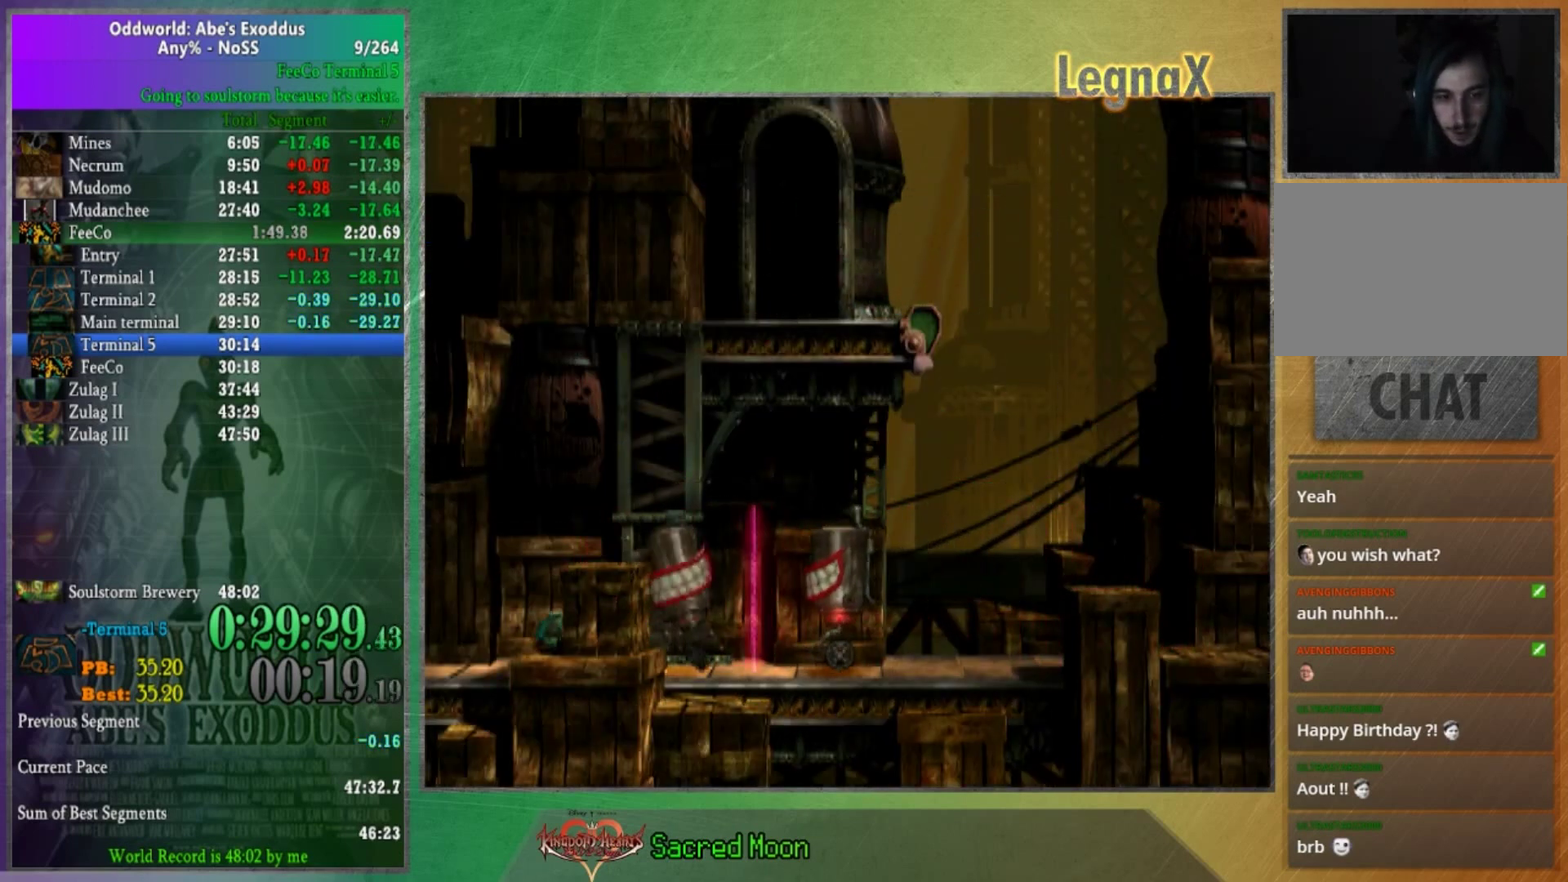
{"buttons": ["R1"], "left_stick": "left", "right_stick": "center", "events": []}
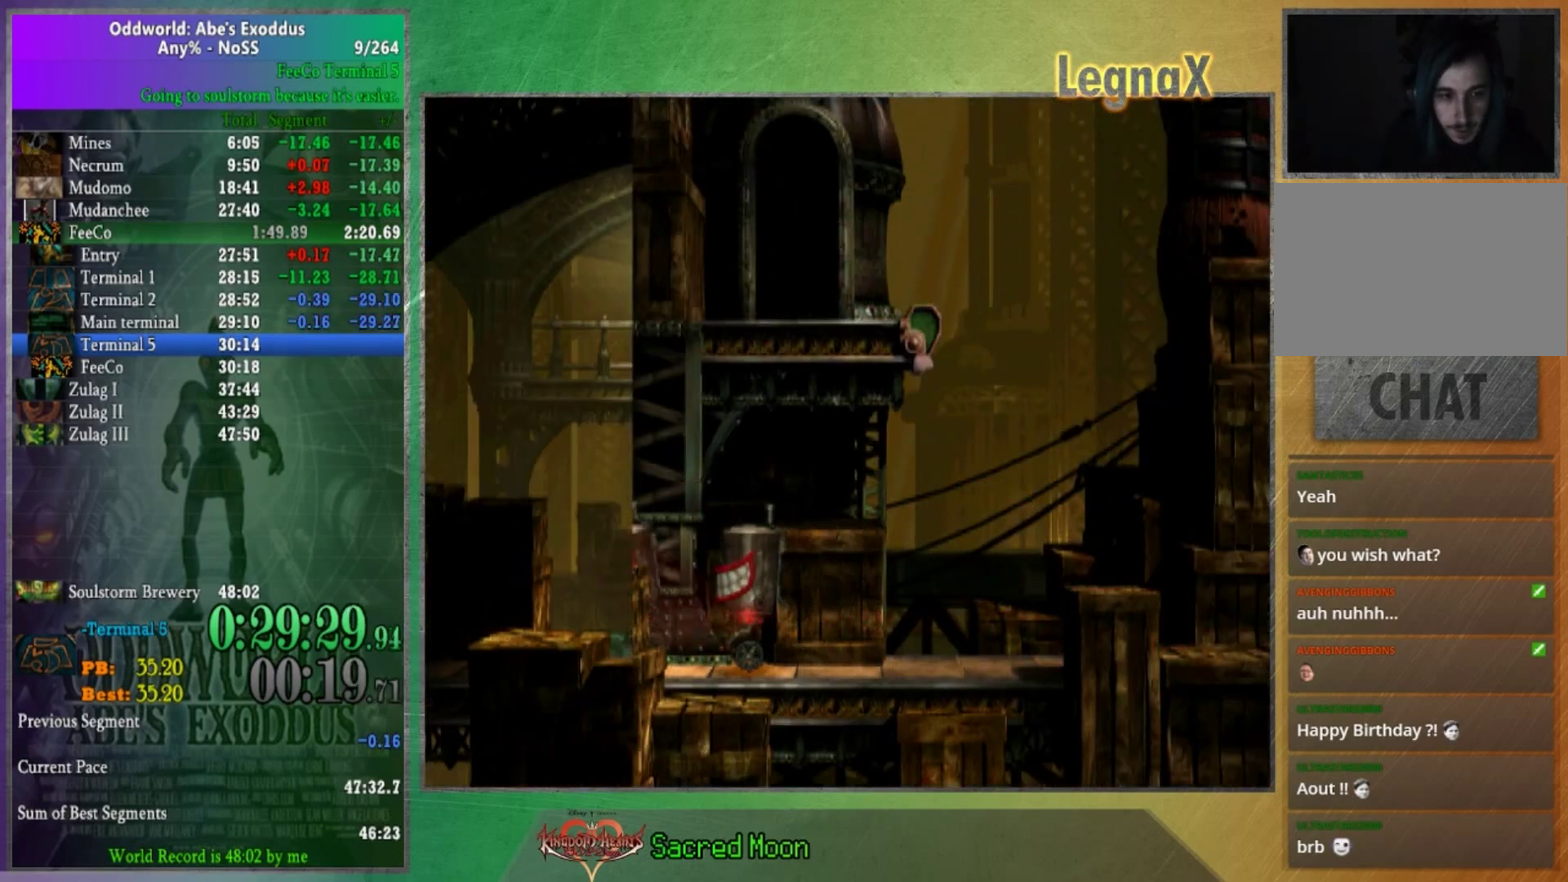
{"buttons": ["R1"], "left_stick": "left", "right_stick": "center", "events": []}
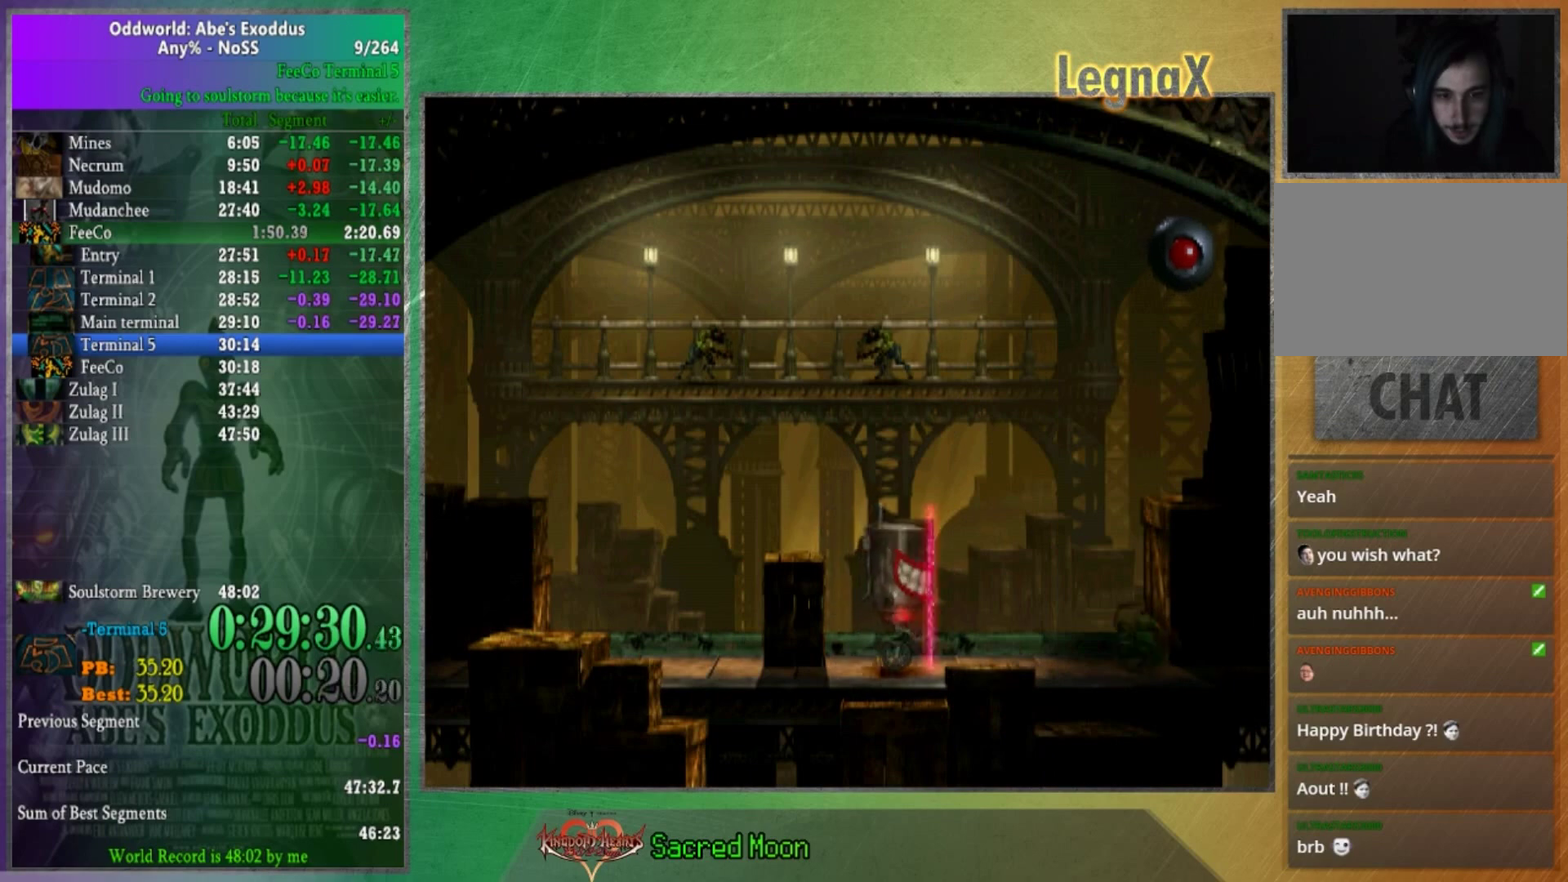
{"buttons": ["R1"], "left_stick": "left", "right_stick": "center", "events": []}
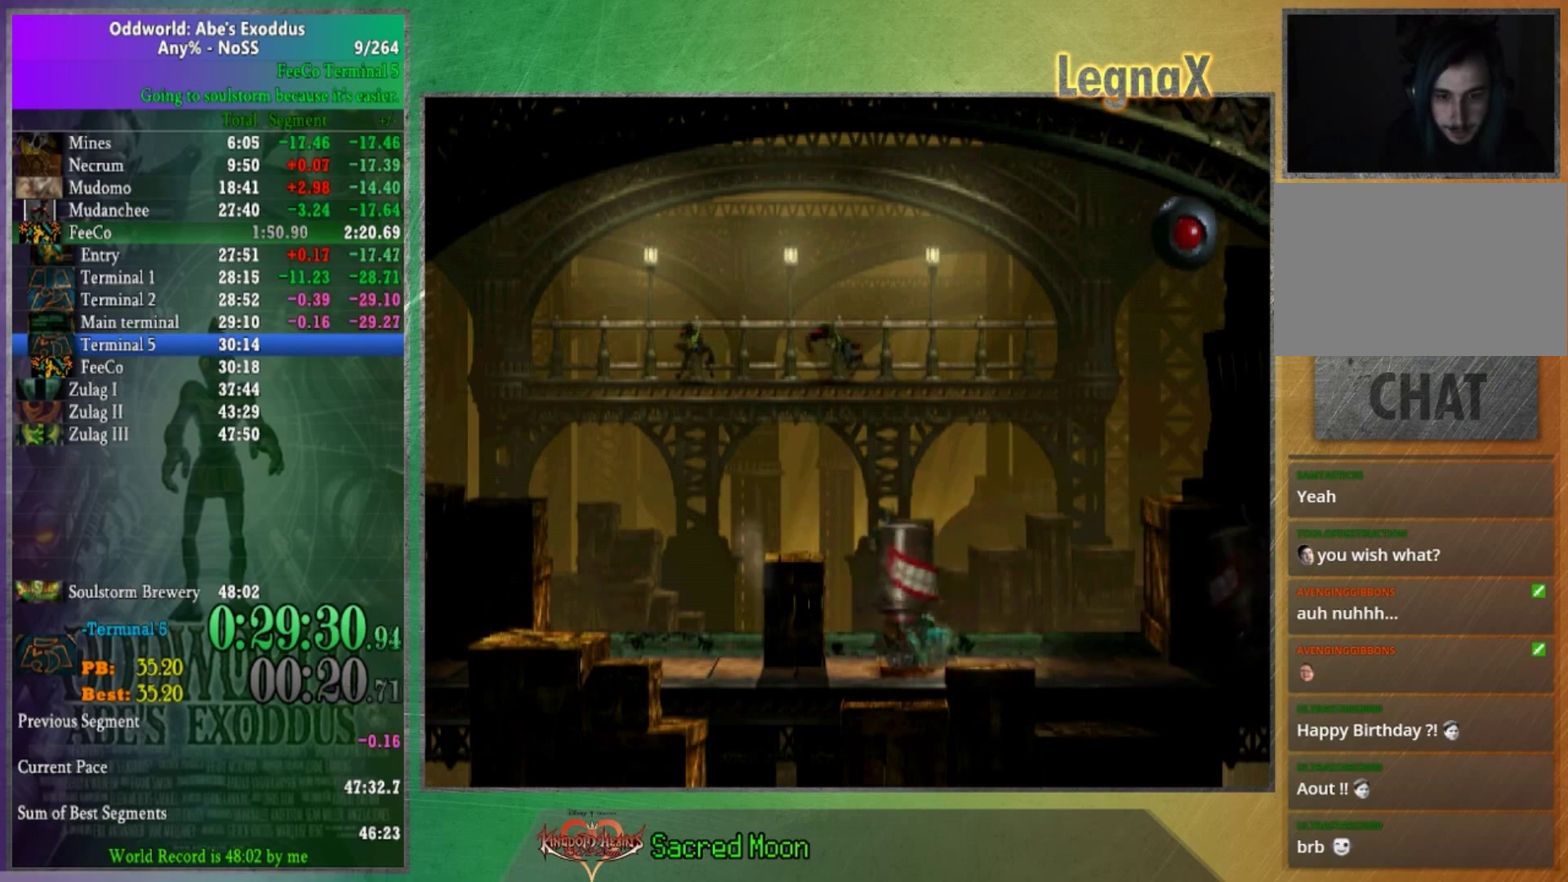
{"buttons": ["R1"], "left_stick": "left", "right_stick": "center", "events": []}
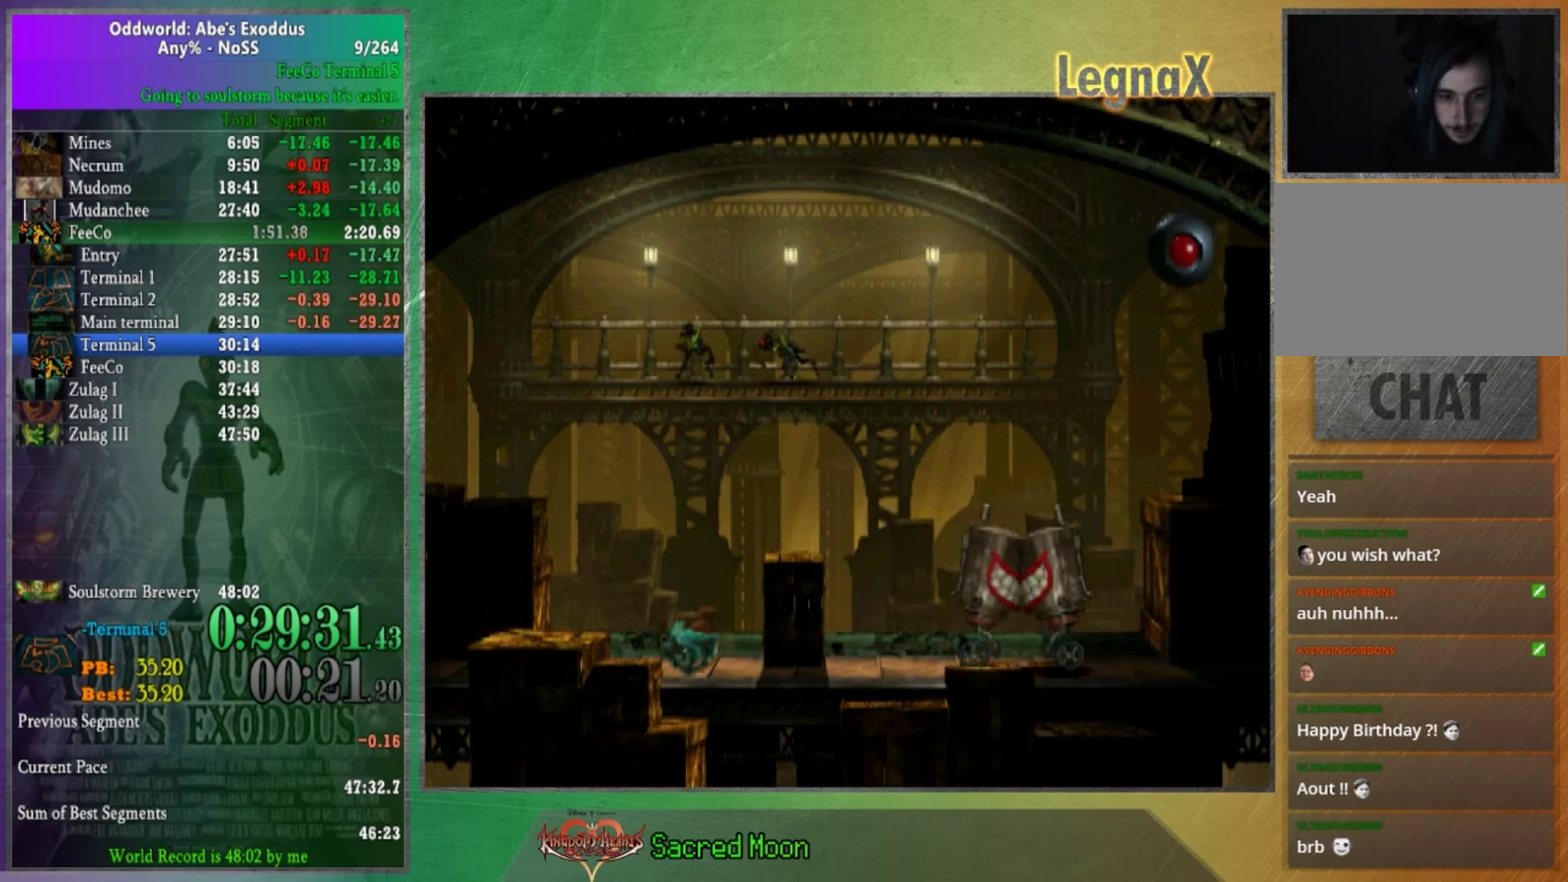
{"buttons": ["R1"], "left_stick": "left", "right_stick": "center", "events": []}
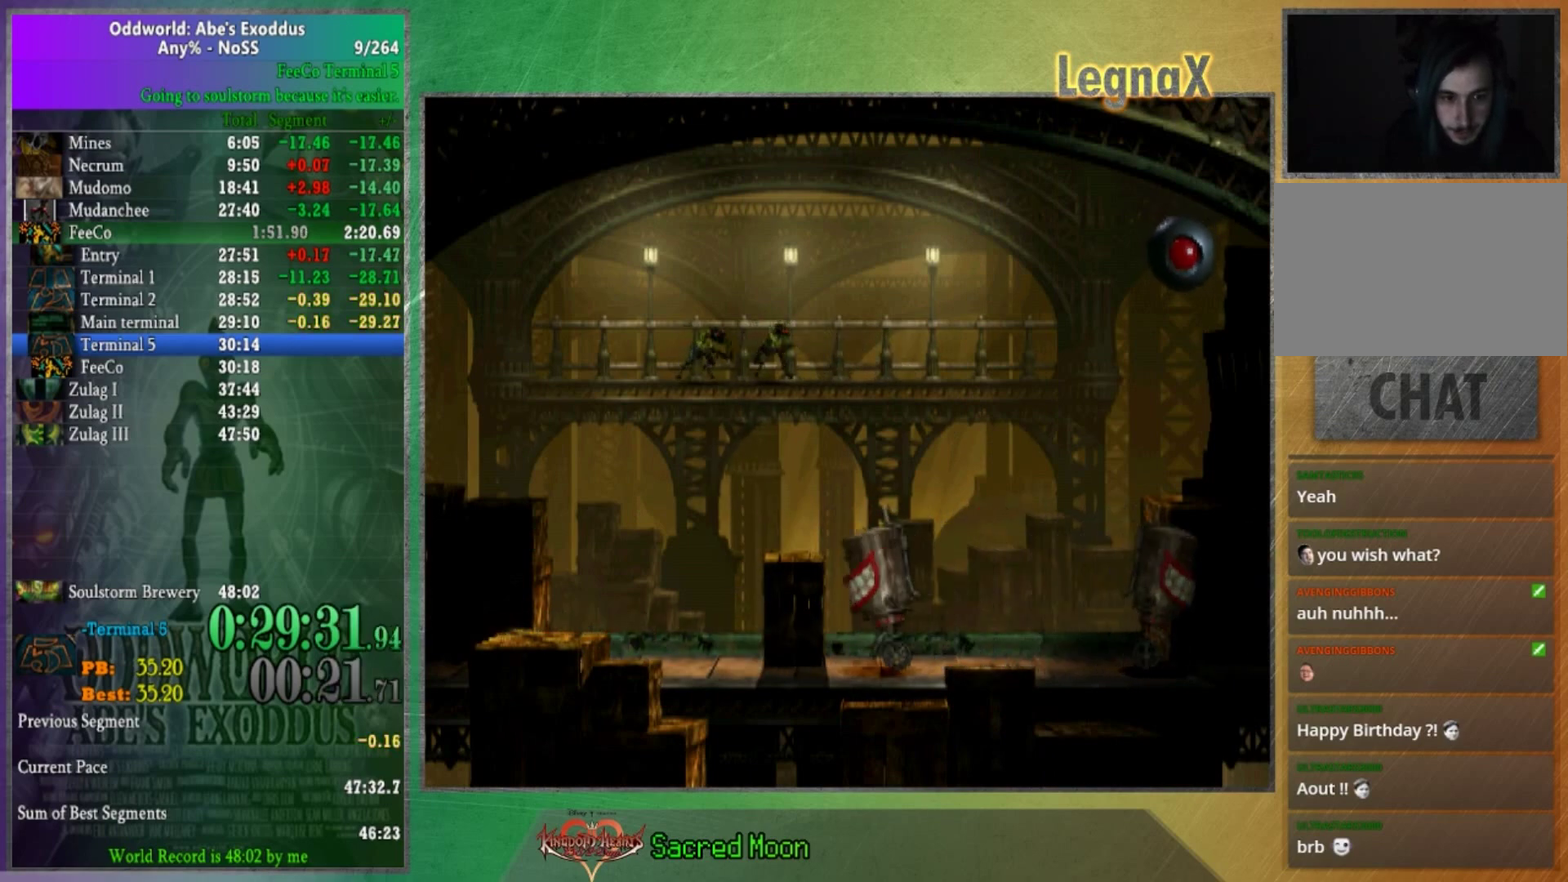
{"buttons": [], "left_stick": "center", "right_stick": "center", "events": [[234, "R1", "up"], [234, "left_stick", "center"]]}
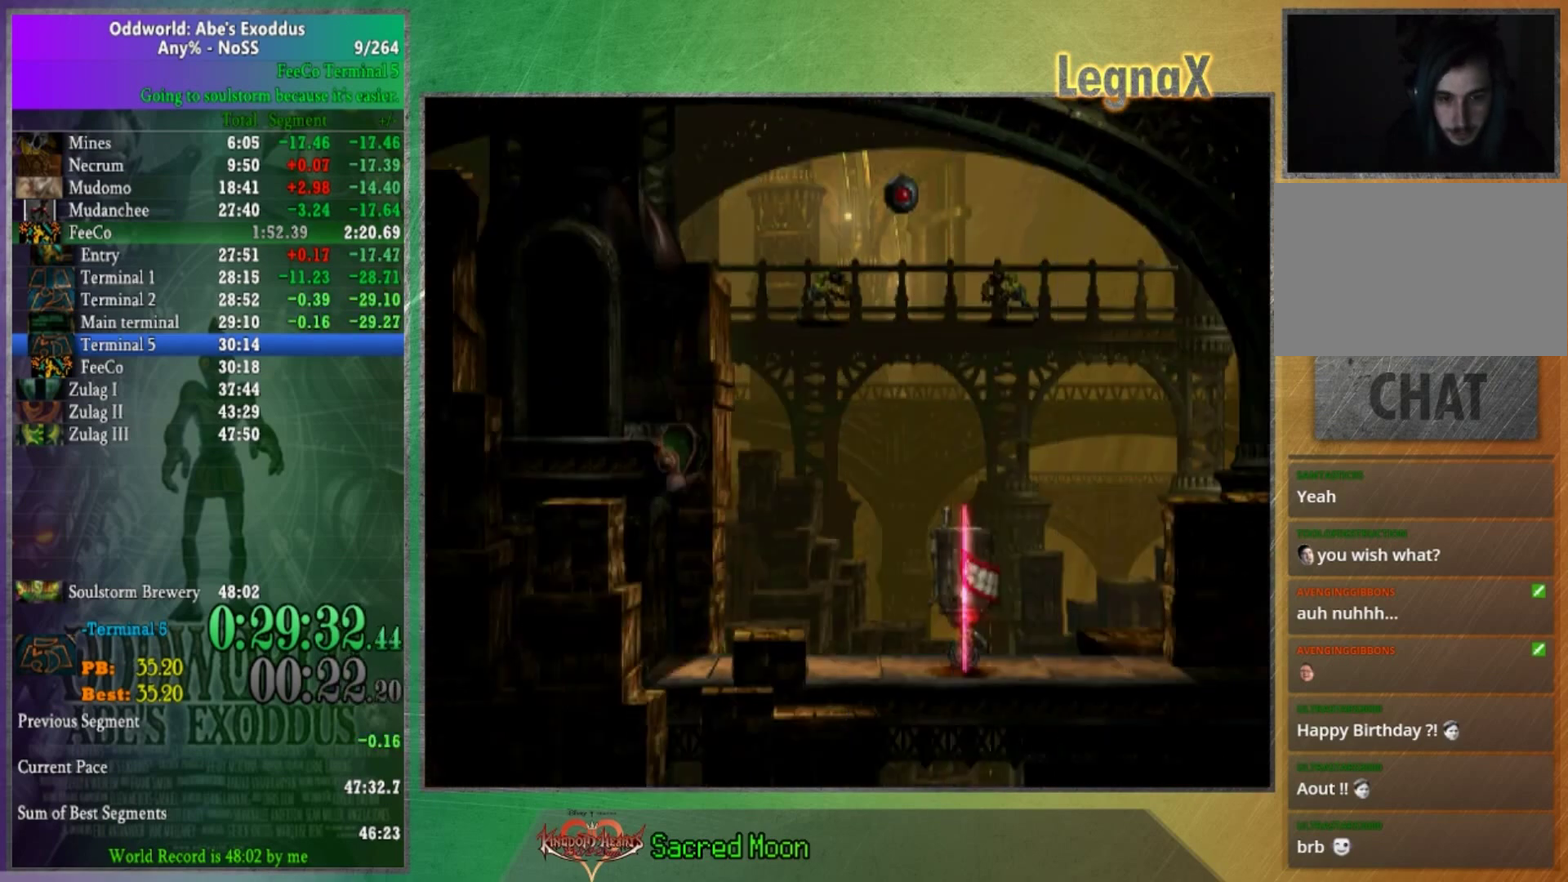
{"buttons": [], "left_stick": "up", "right_stick": "center", "events": [[133, "right_stick", "up"], [267, "right_stick", "down"], [367, "right_stick", "center"], [467, "left_stick", "up"]]}
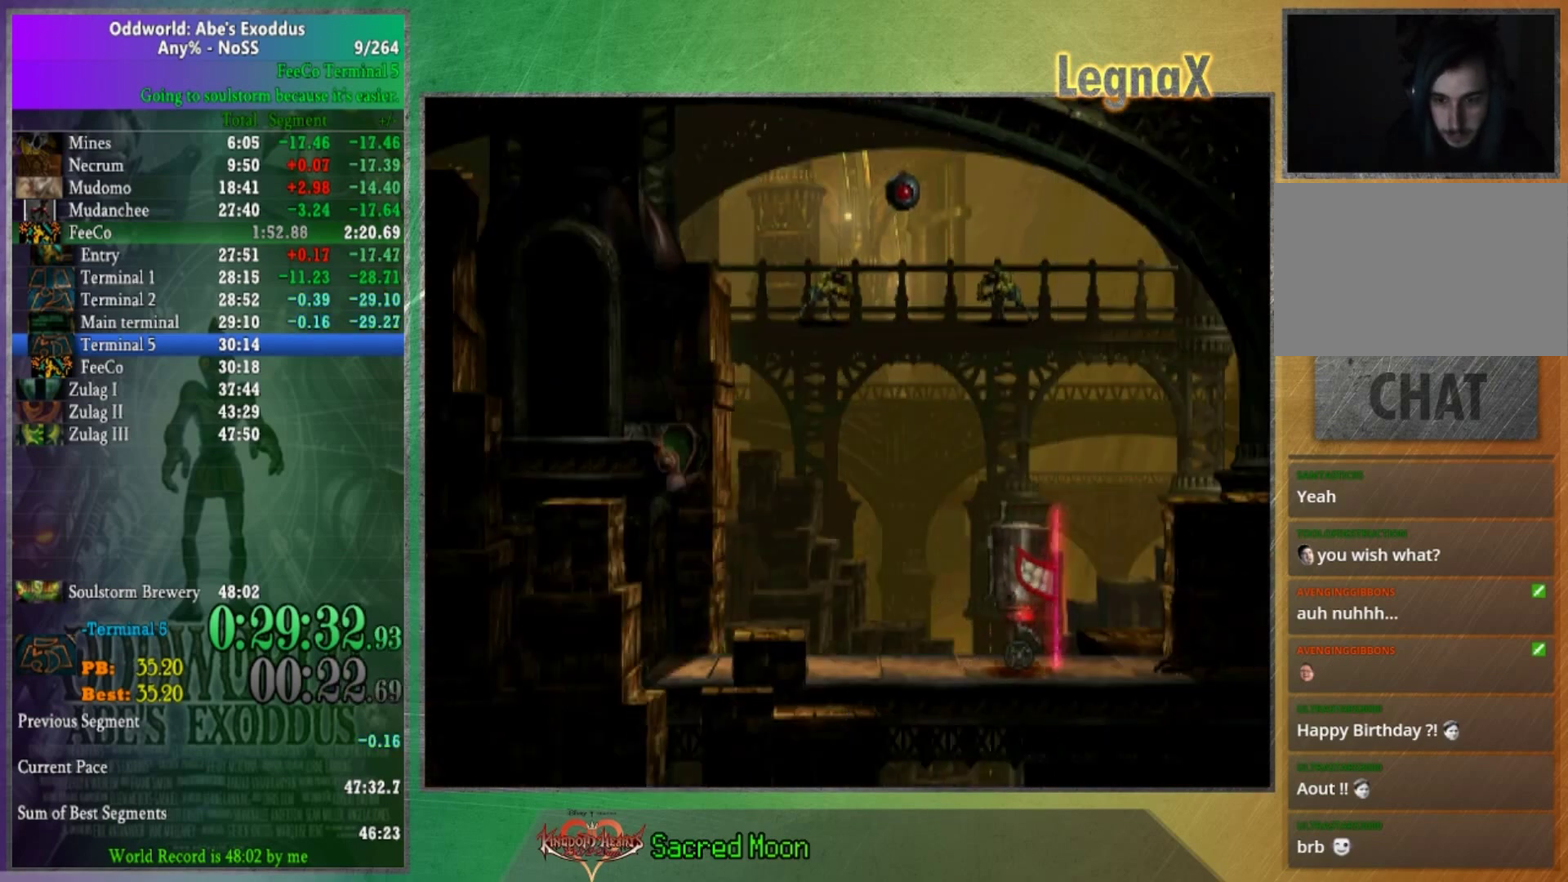
{"buttons": [], "left_stick": "center", "right_stick": "center", "events": [[100, "left_stick", "center"]]}
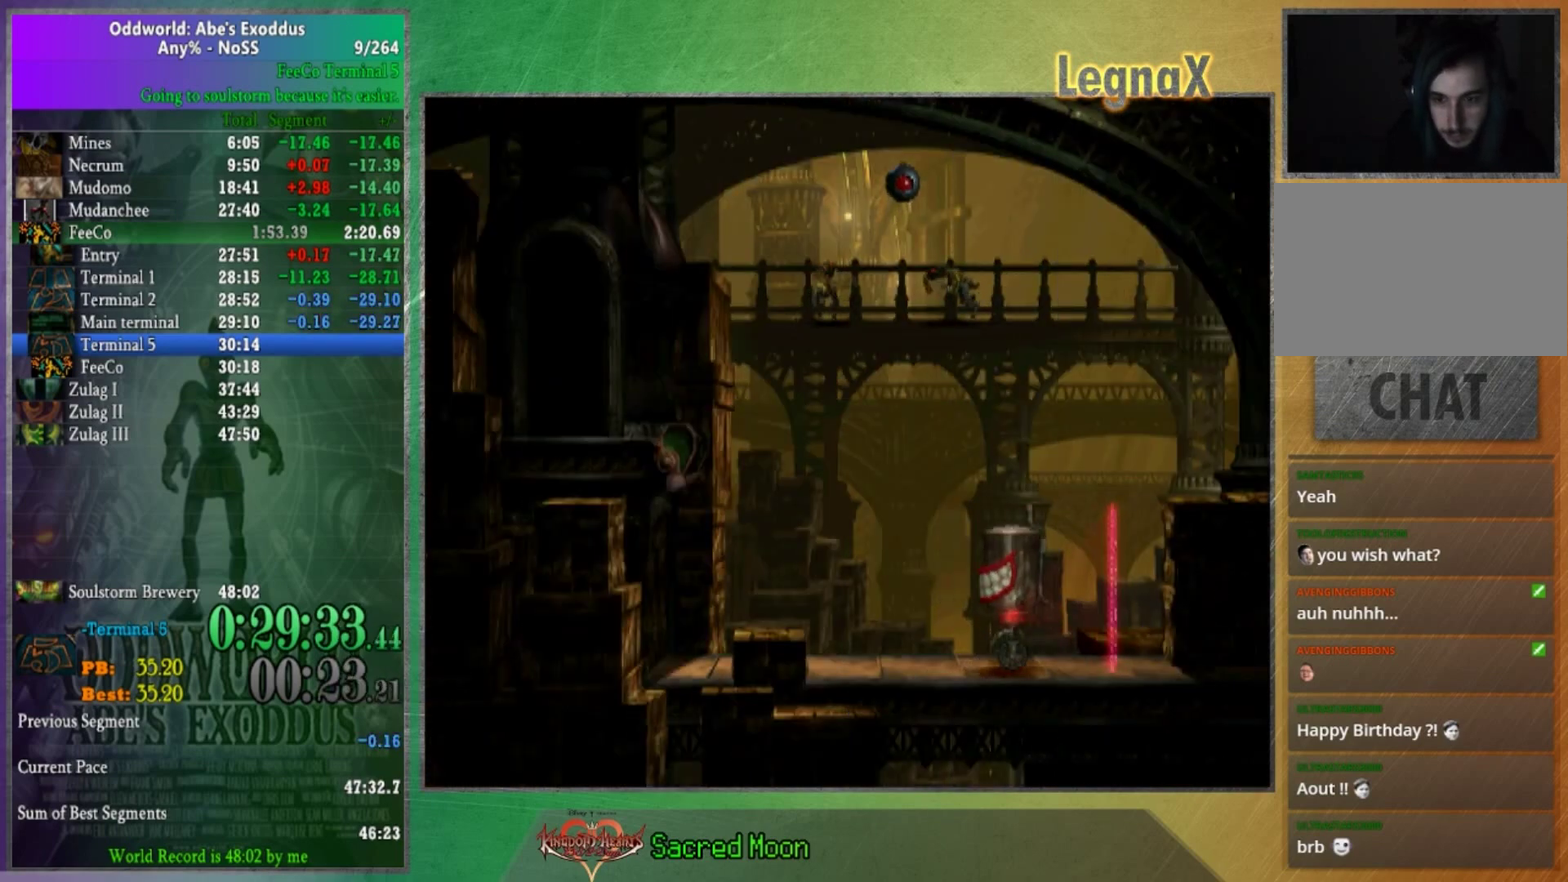
{"buttons": [], "left_stick": "center", "right_stick": "center", "events": [[100, "L1", "down"], [133, "R1", "down"], [200, "R1", "up"], [233, "L1", "up"]]}
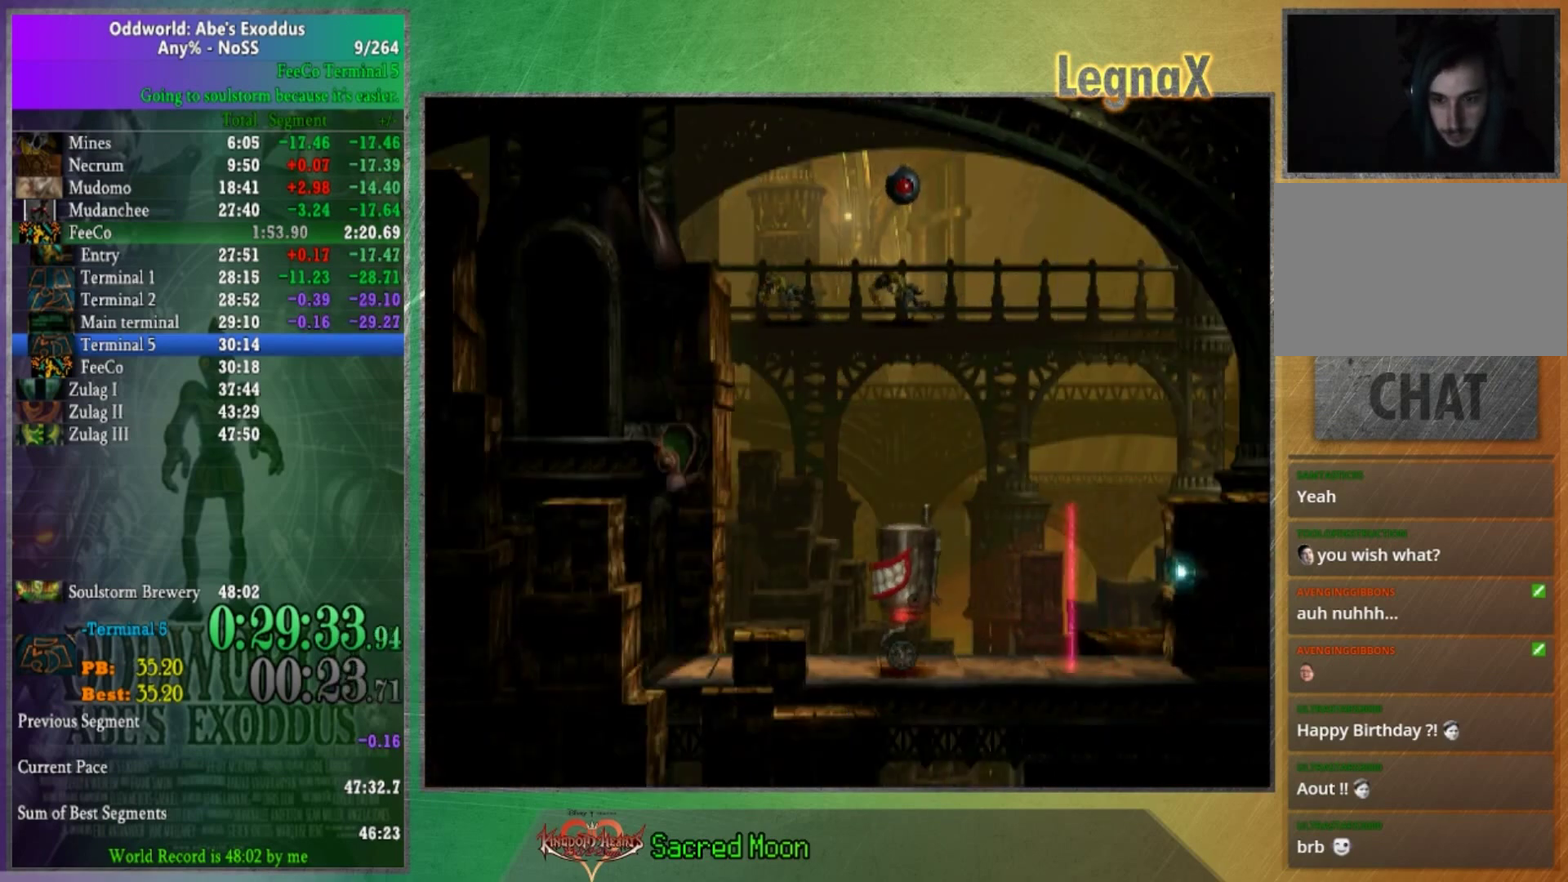
{"buttons": [], "left_stick": "center", "right_stick": "center", "events": []}
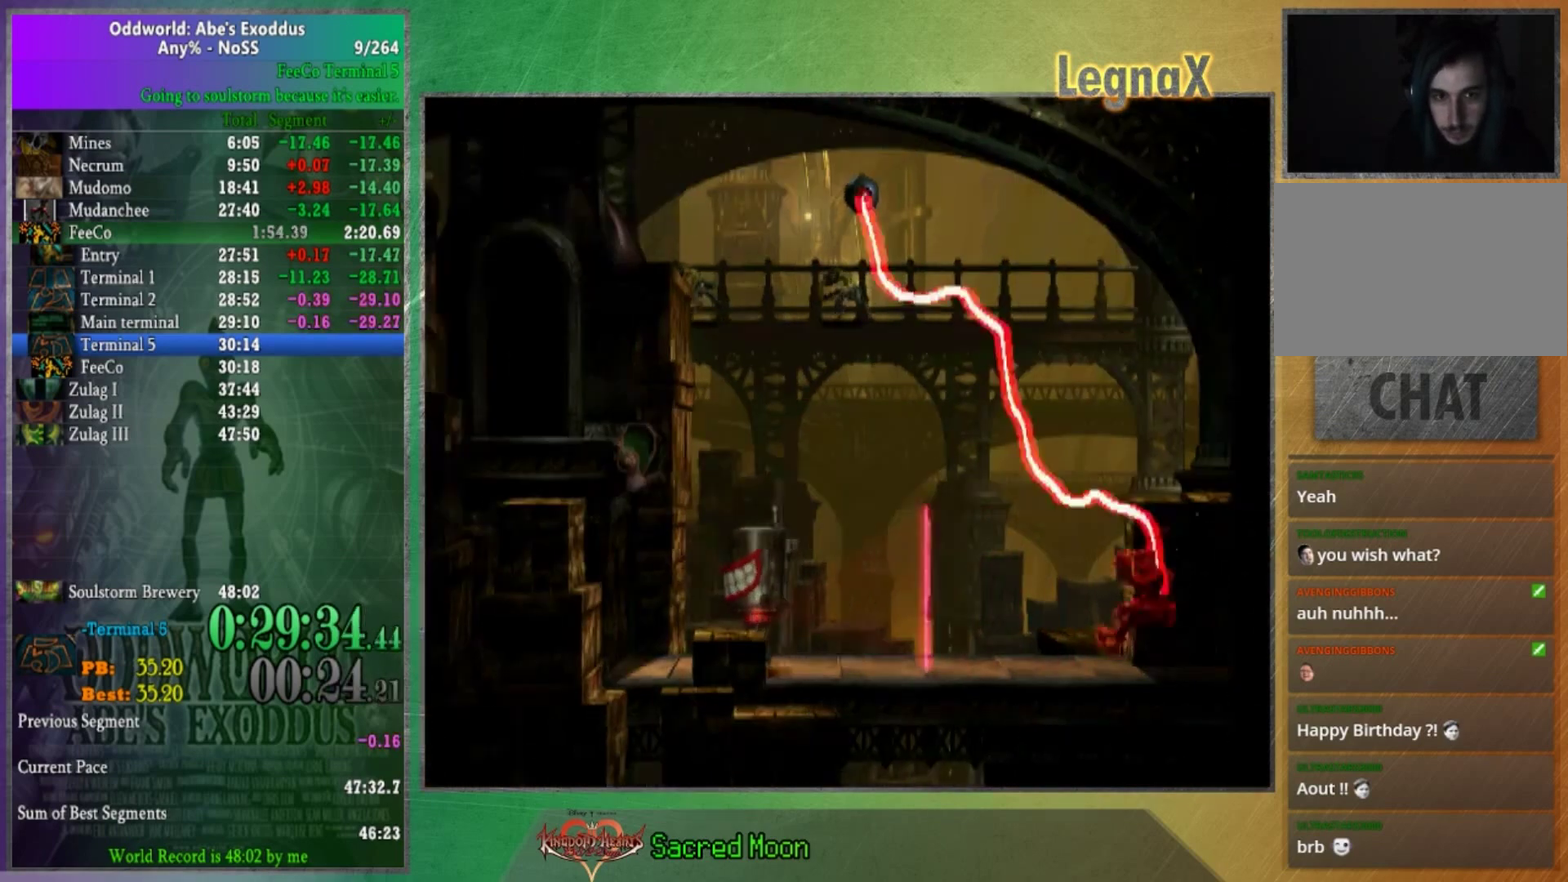
{"buttons": ["R1"], "left_stick": "left", "right_stick": "center", "events": [[434, "R1", "down"], [467, "left_stick", "left"]]}
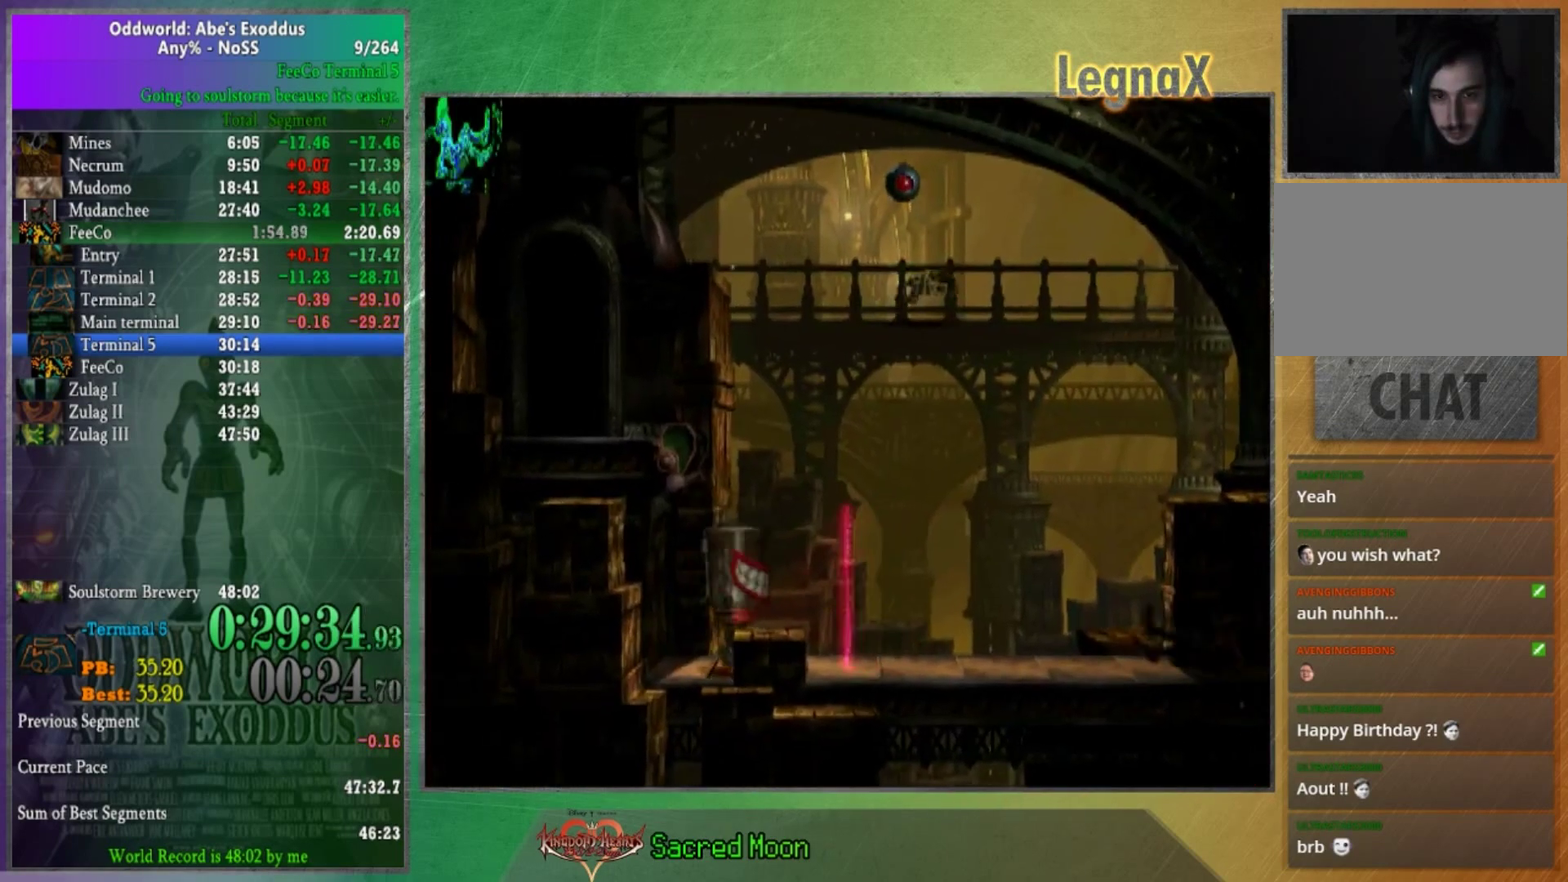
{"buttons": ["R1"], "left_stick": "left", "right_stick": "center", "events": []}